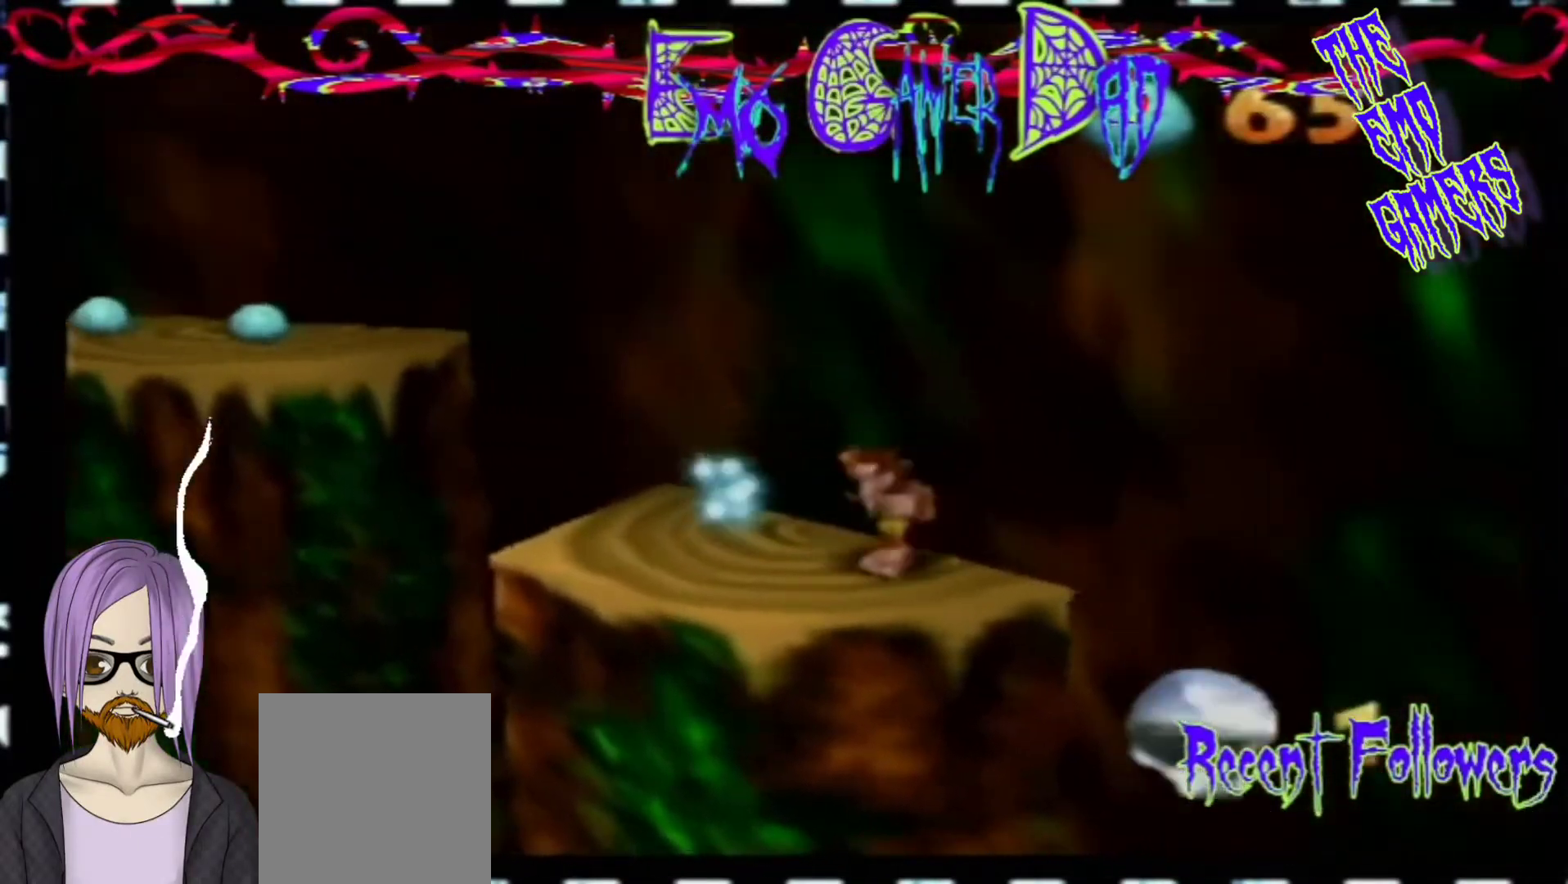
Gameplay with a controller (Nintendo layout); each line is a JSON object with the inputs held at the frame after it. "events" lists button and stick changes between this image and that frame as [ms after this image, input, new state], when the widget could be followed in between. Not read: L3 R3 Z.
{"buttons": [], "left_stick": "up", "events": [[67, "left_stick", "down-right"], [233, "left_stick", "up-right"], [400, "left_stick", "up"]]}
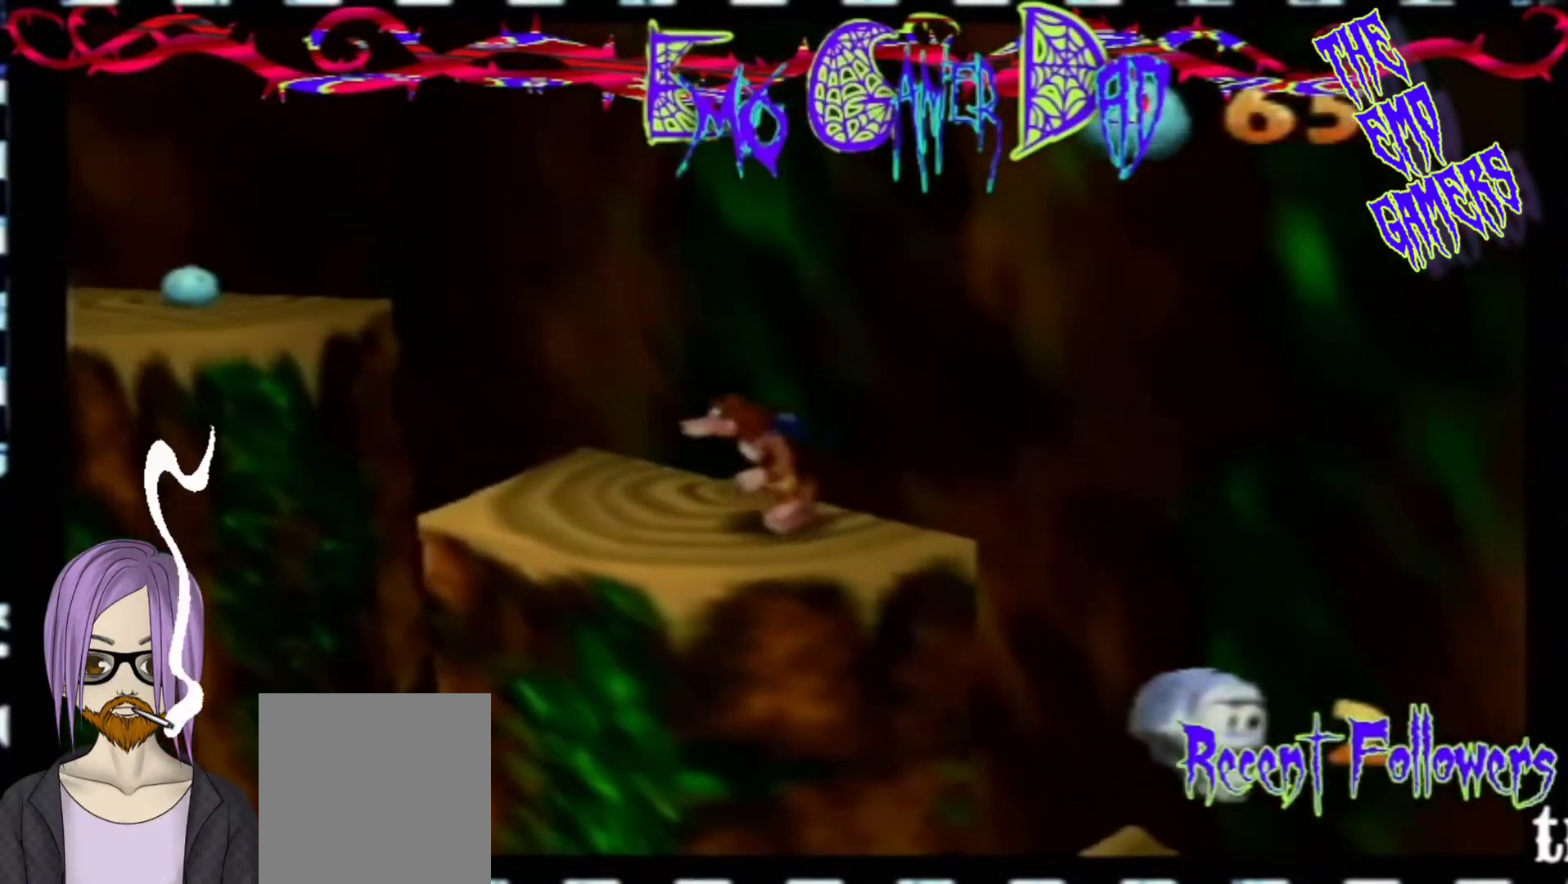
{"buttons": [], "left_stick": "center", "events": [[33, "left_stick", "left"], [200, "left_stick", "down-left"], [367, "left_stick", "center"]]}
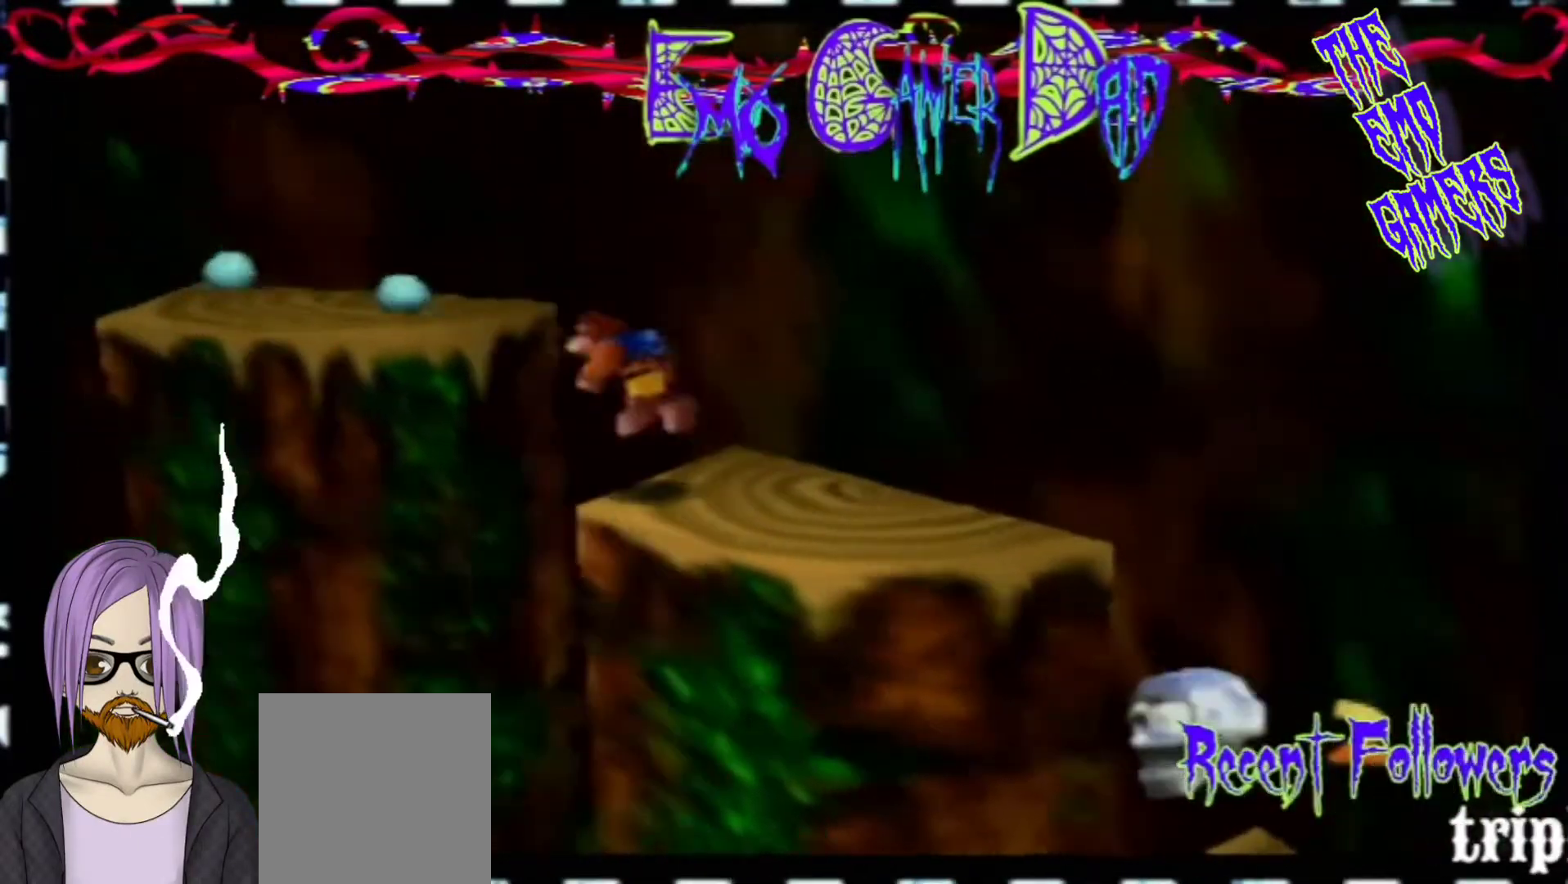
{"buttons": [], "left_stick": "up-right", "events": [[167, "left_stick", "down"], [333, "left_stick", "down-right"], [467, "left_stick", "up-right"]]}
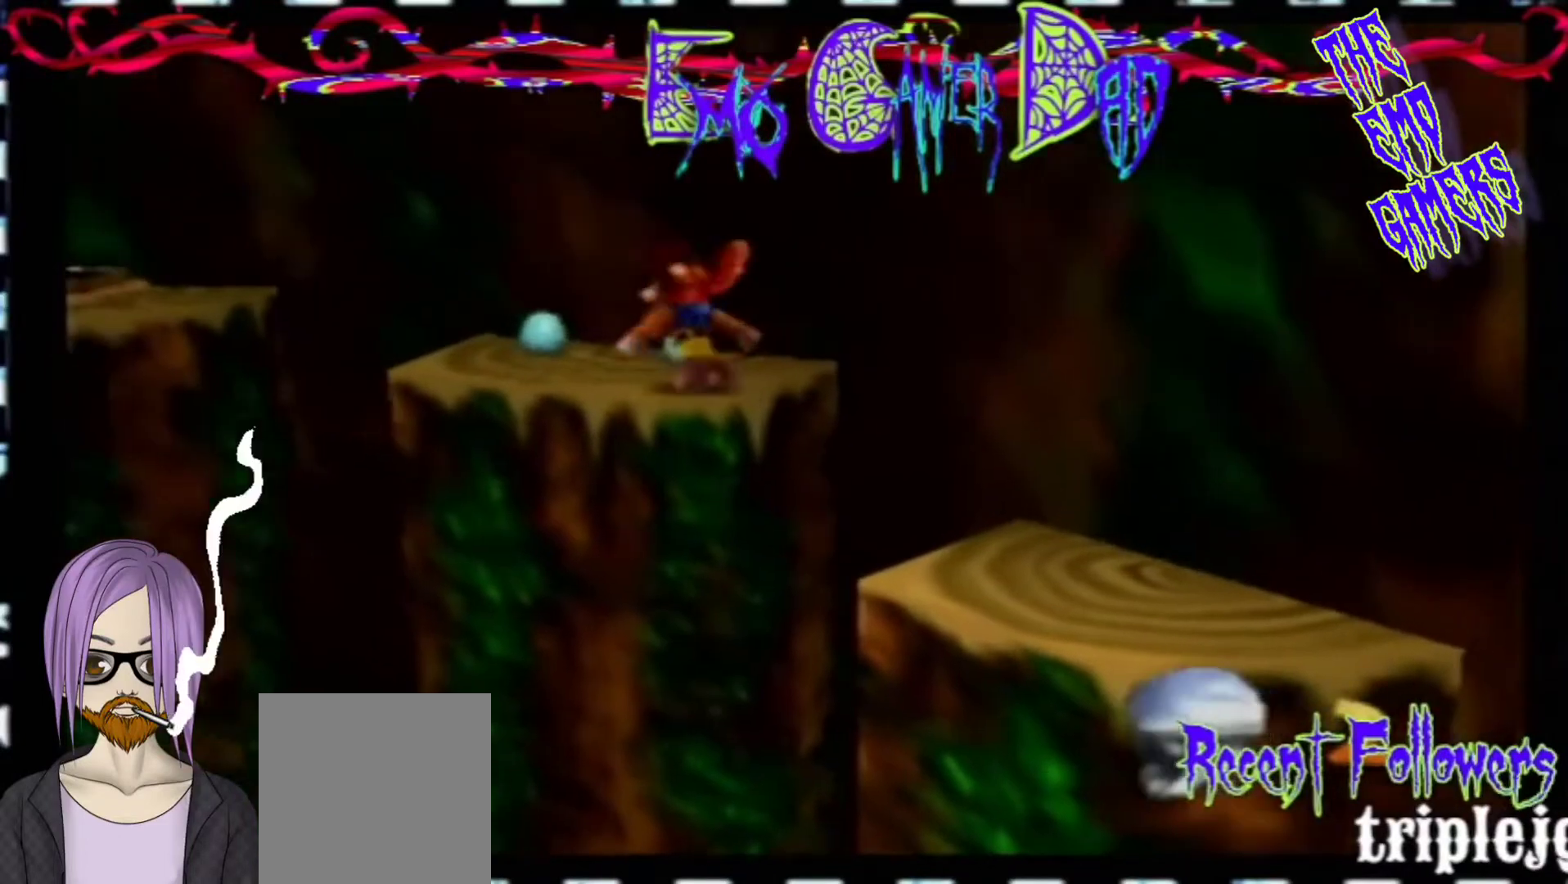
{"buttons": [], "left_stick": "down-left", "events": [[133, "left_stick", "up"], [300, "left_stick", "left"], [467, "left_stick", "down-left"]]}
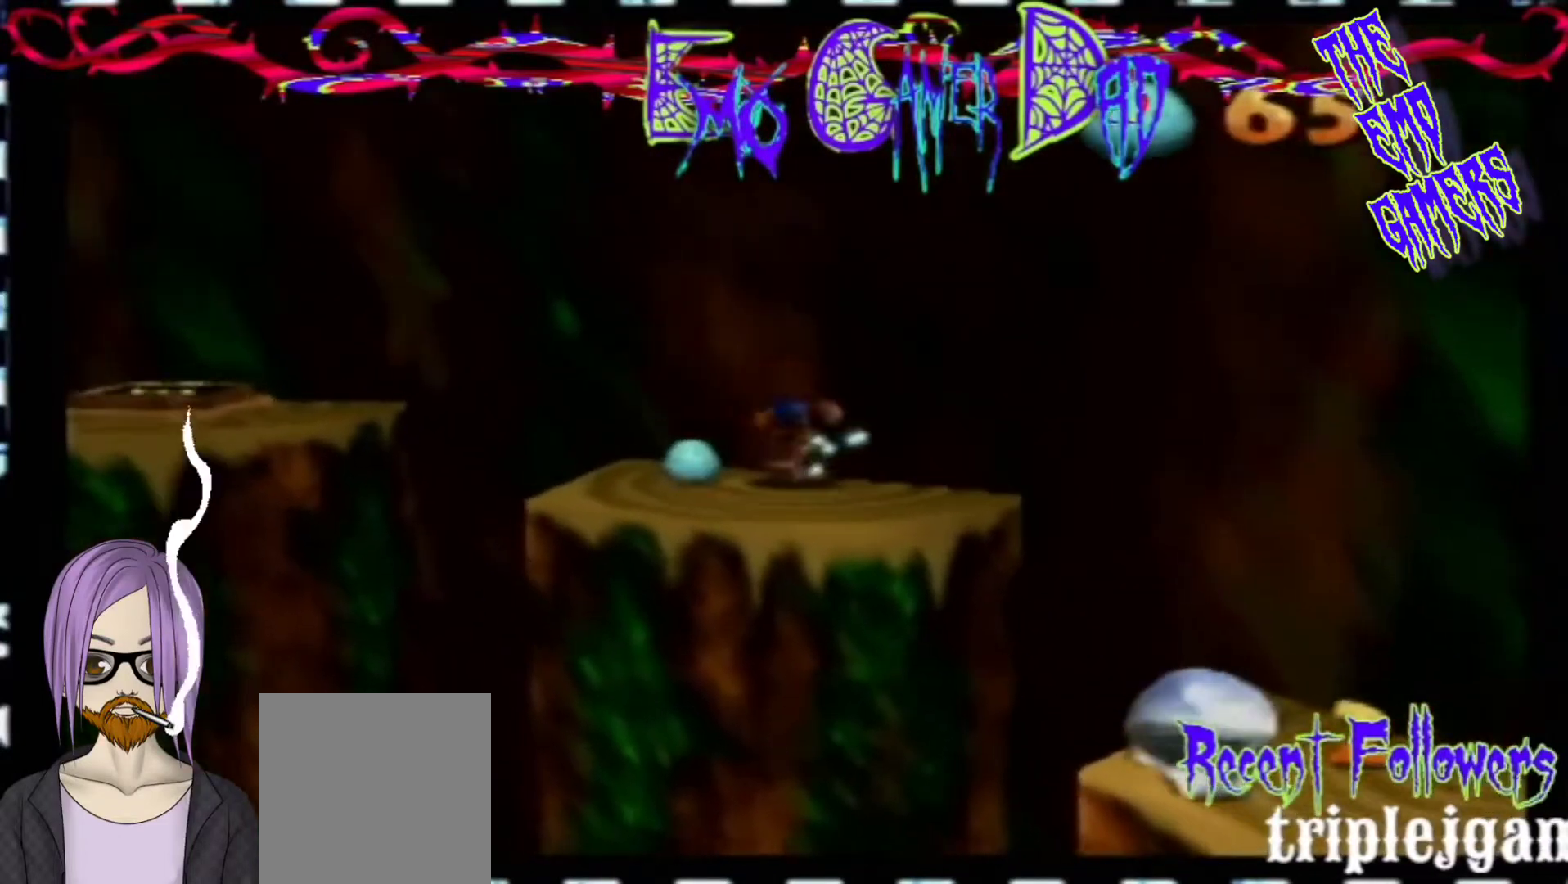
{"buttons": [], "left_stick": "down", "events": [[133, "left_stick", "center"], [467, "left_stick", "down"]]}
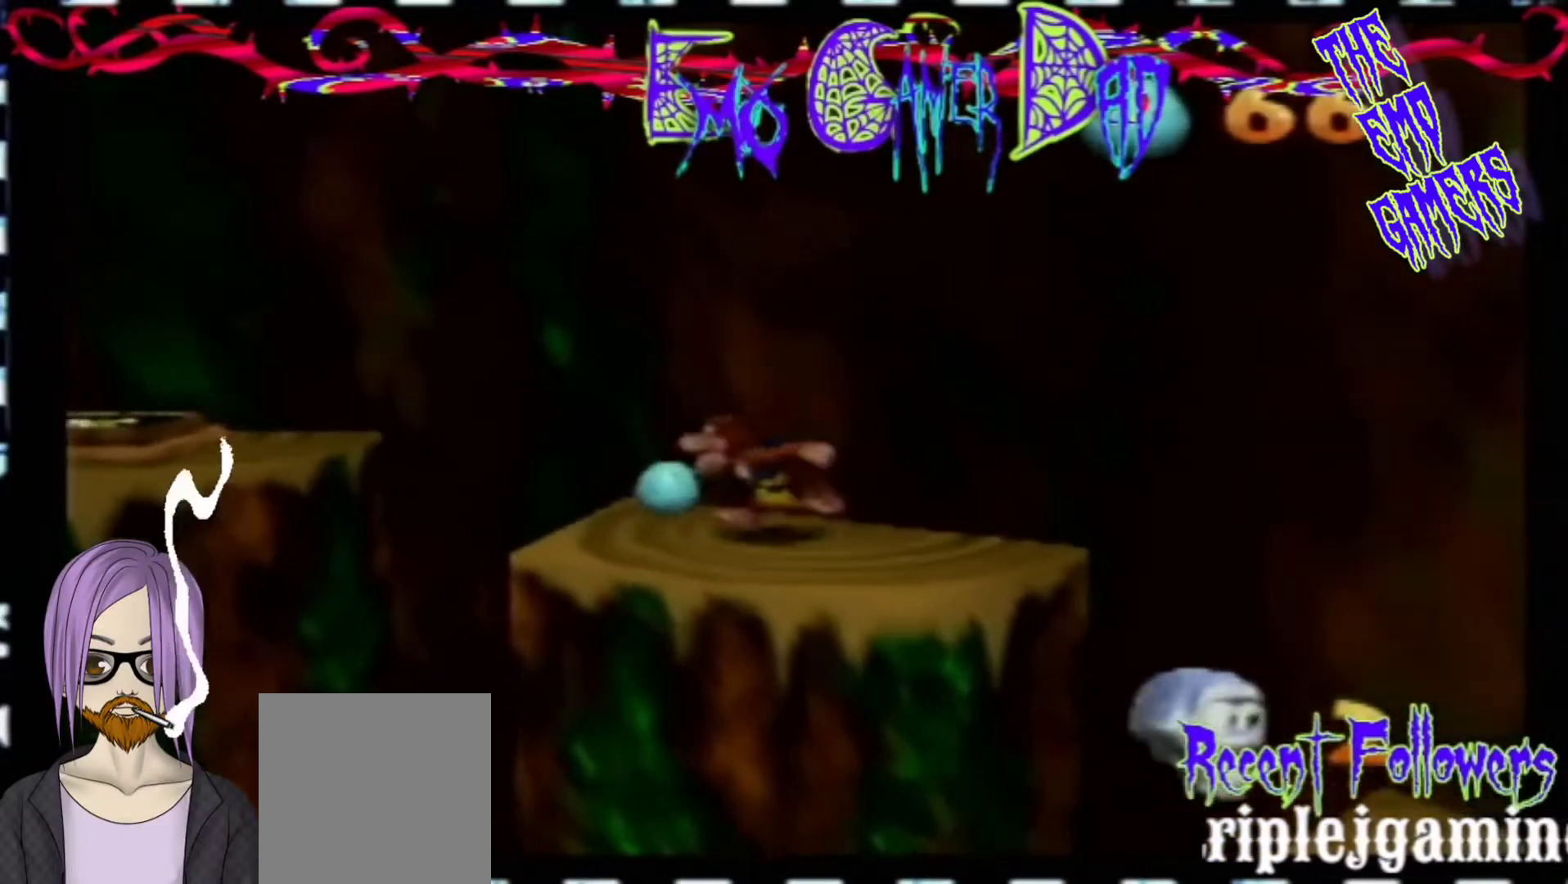
{"buttons": [], "left_stick": "up", "events": [[100, "left_stick", "down-right"], [267, "left_stick", "up-right"], [433, "left_stick", "up"]]}
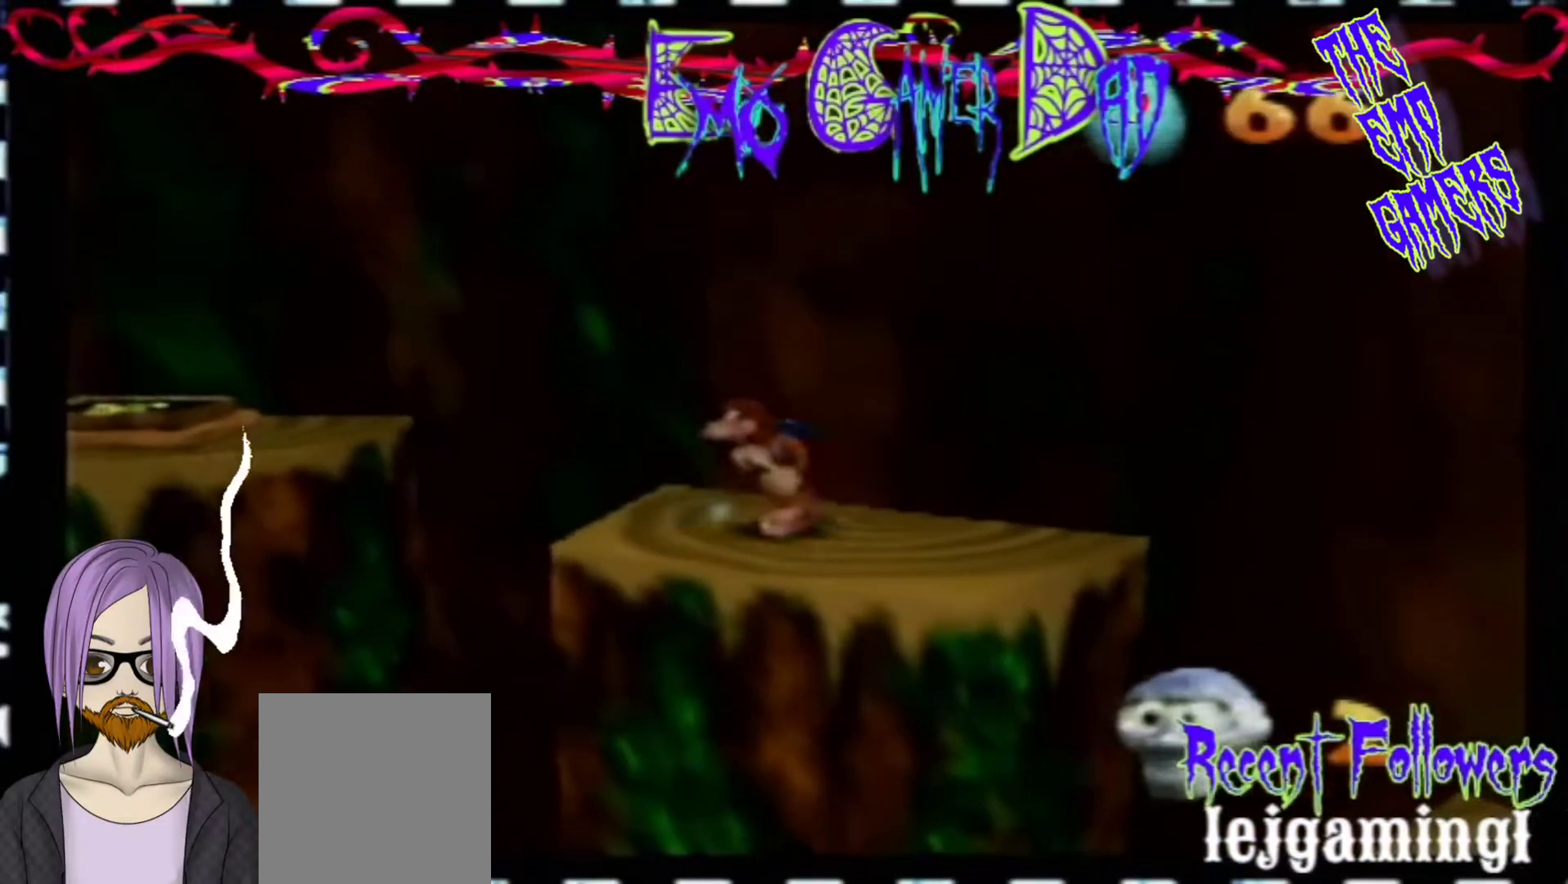
{"buttons": [], "left_stick": "center", "events": [[100, "left_stick", "up-left"], [267, "left_stick", "down-left"], [433, "left_stick", "center"]]}
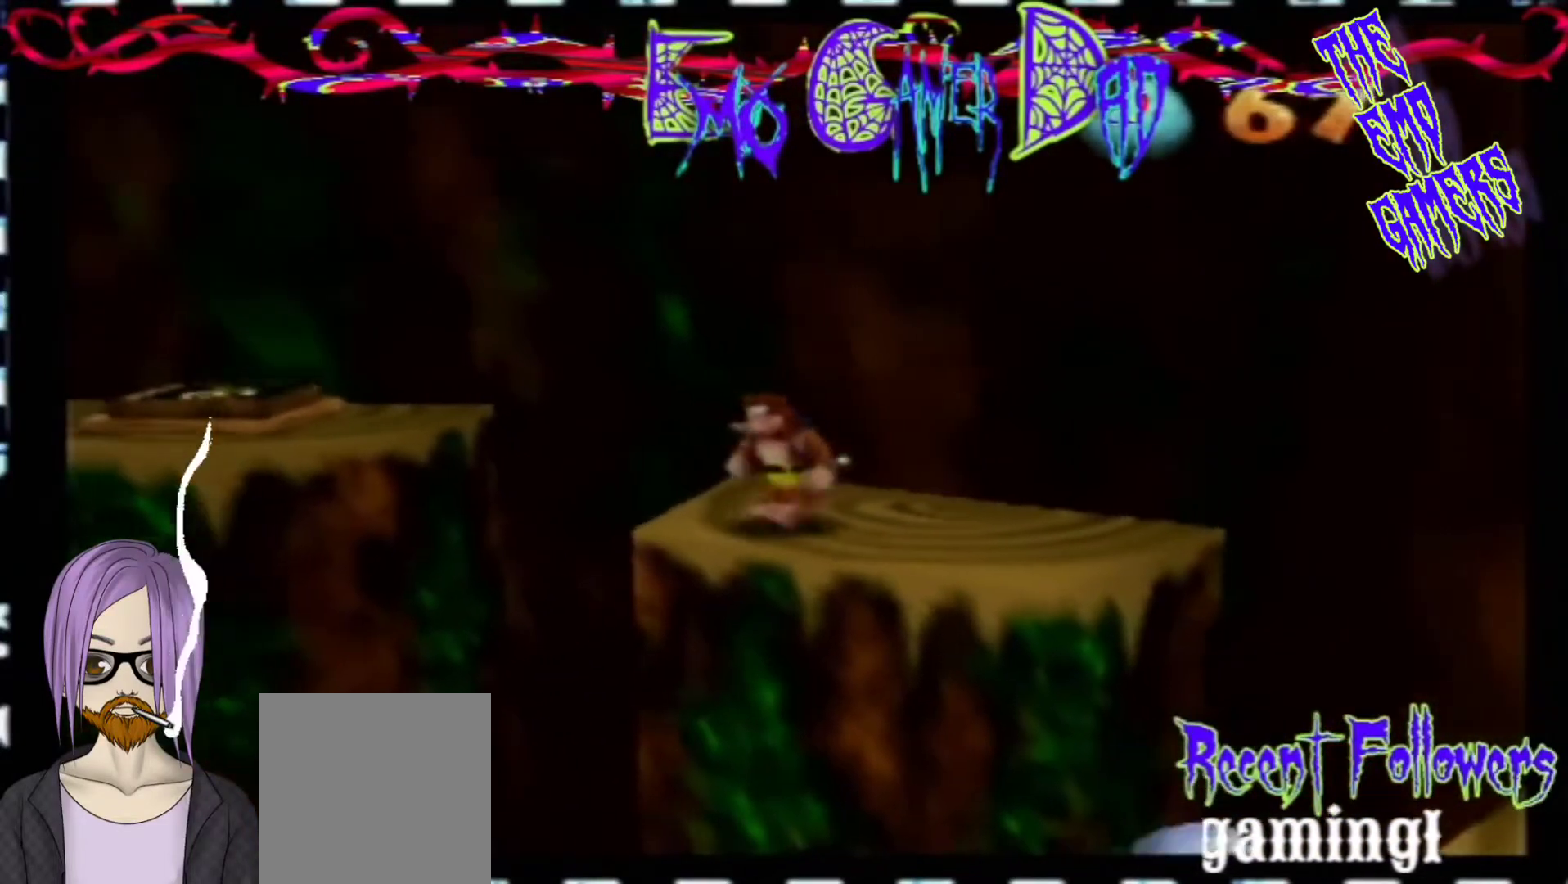
{"buttons": [], "left_stick": "down-right", "events": [[233, "left_stick", "down"], [400, "left_stick", "down-right"]]}
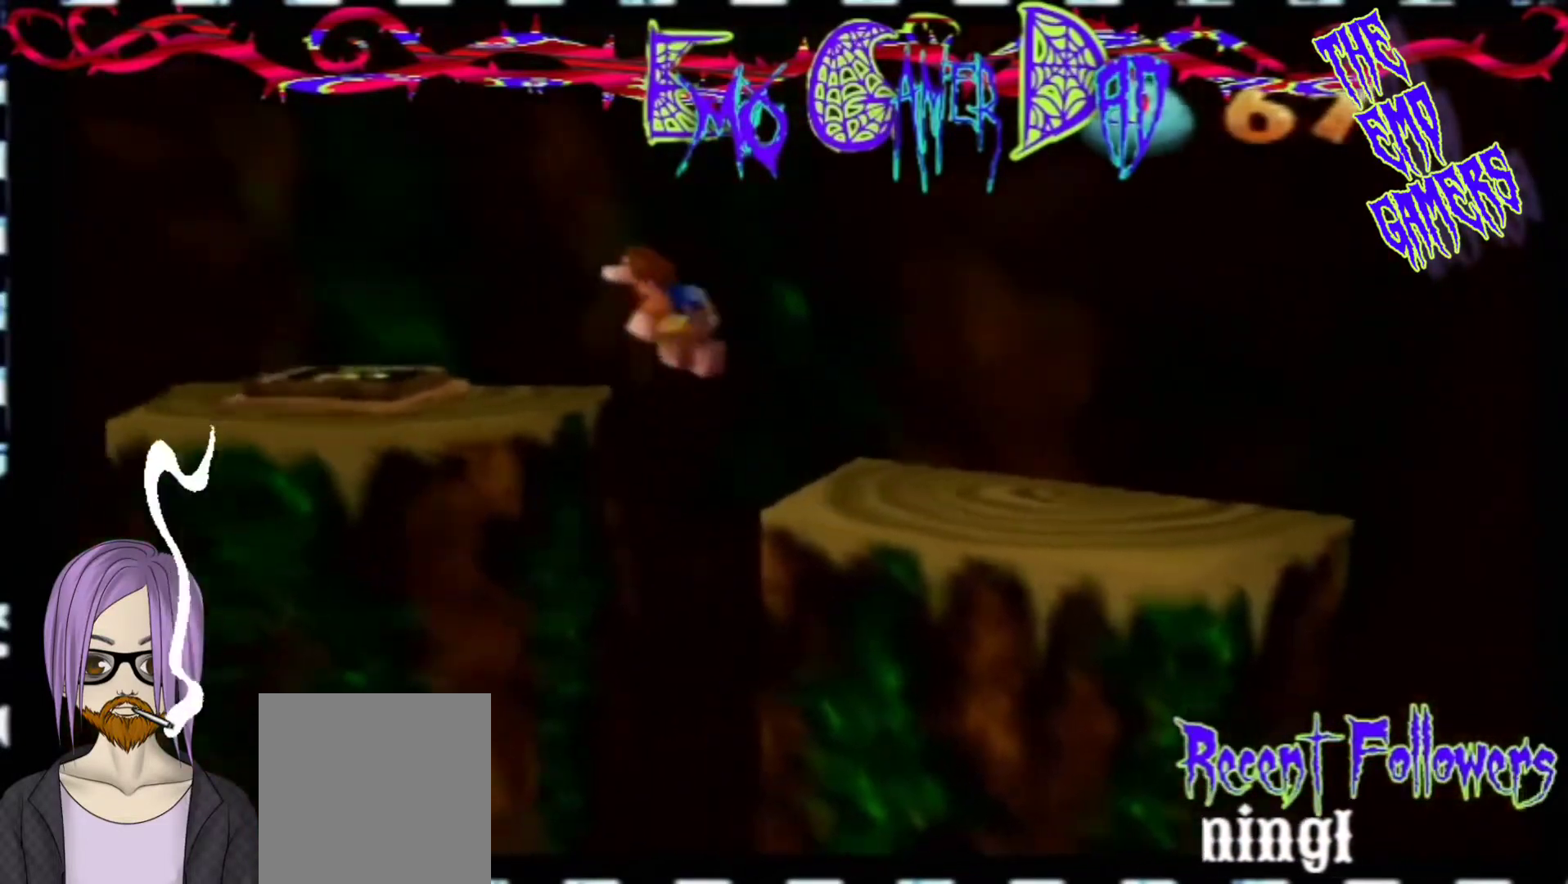
{"buttons": [], "left_stick": "left", "events": [[67, "left_stick", "up-right"], [233, "left_stick", "up"], [400, "left_stick", "left"]]}
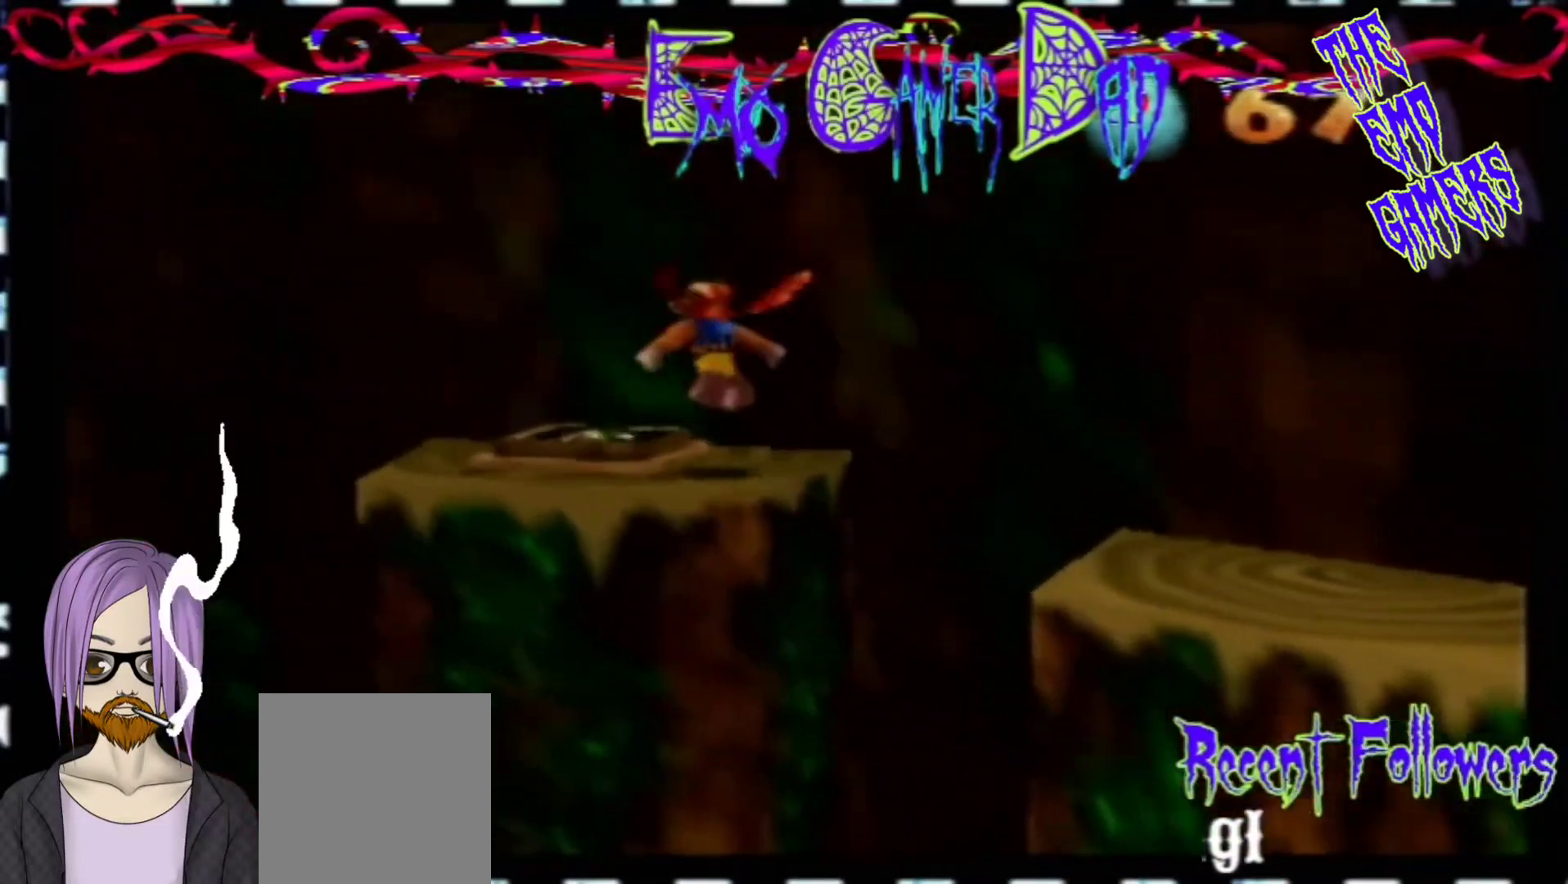
{"buttons": [], "left_stick": "down", "events": [[33, "left_stick", "down-left"], [167, "left_stick", "center"], [500, "left_stick", "down"]]}
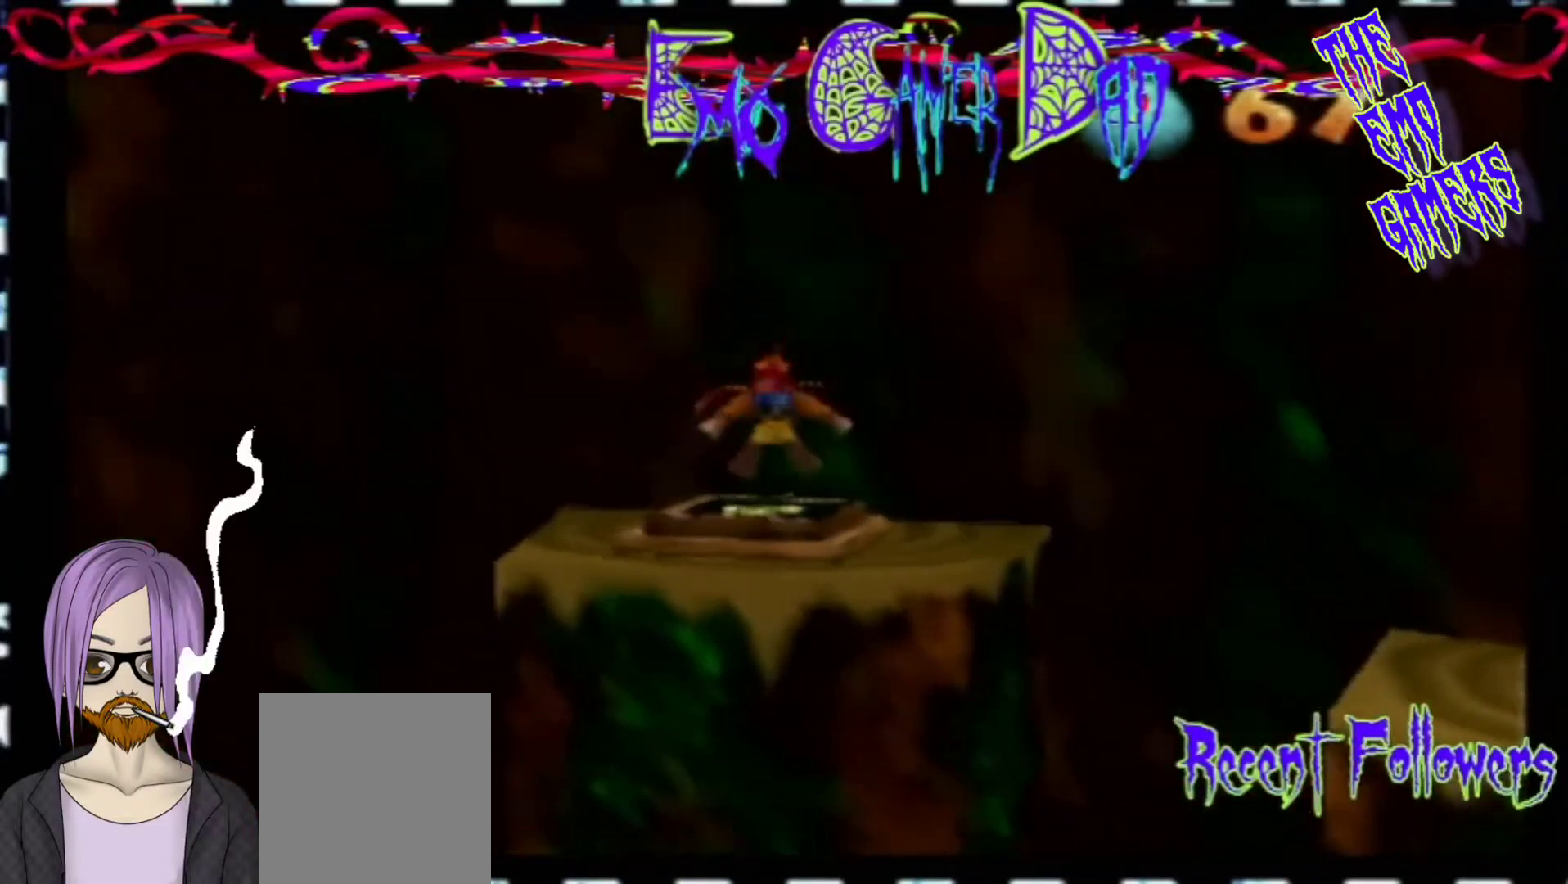
{"buttons": [], "left_stick": "up", "events": [[167, "left_stick", "down-right"], [333, "left_stick", "up-right"], [500, "left_stick", "up"]]}
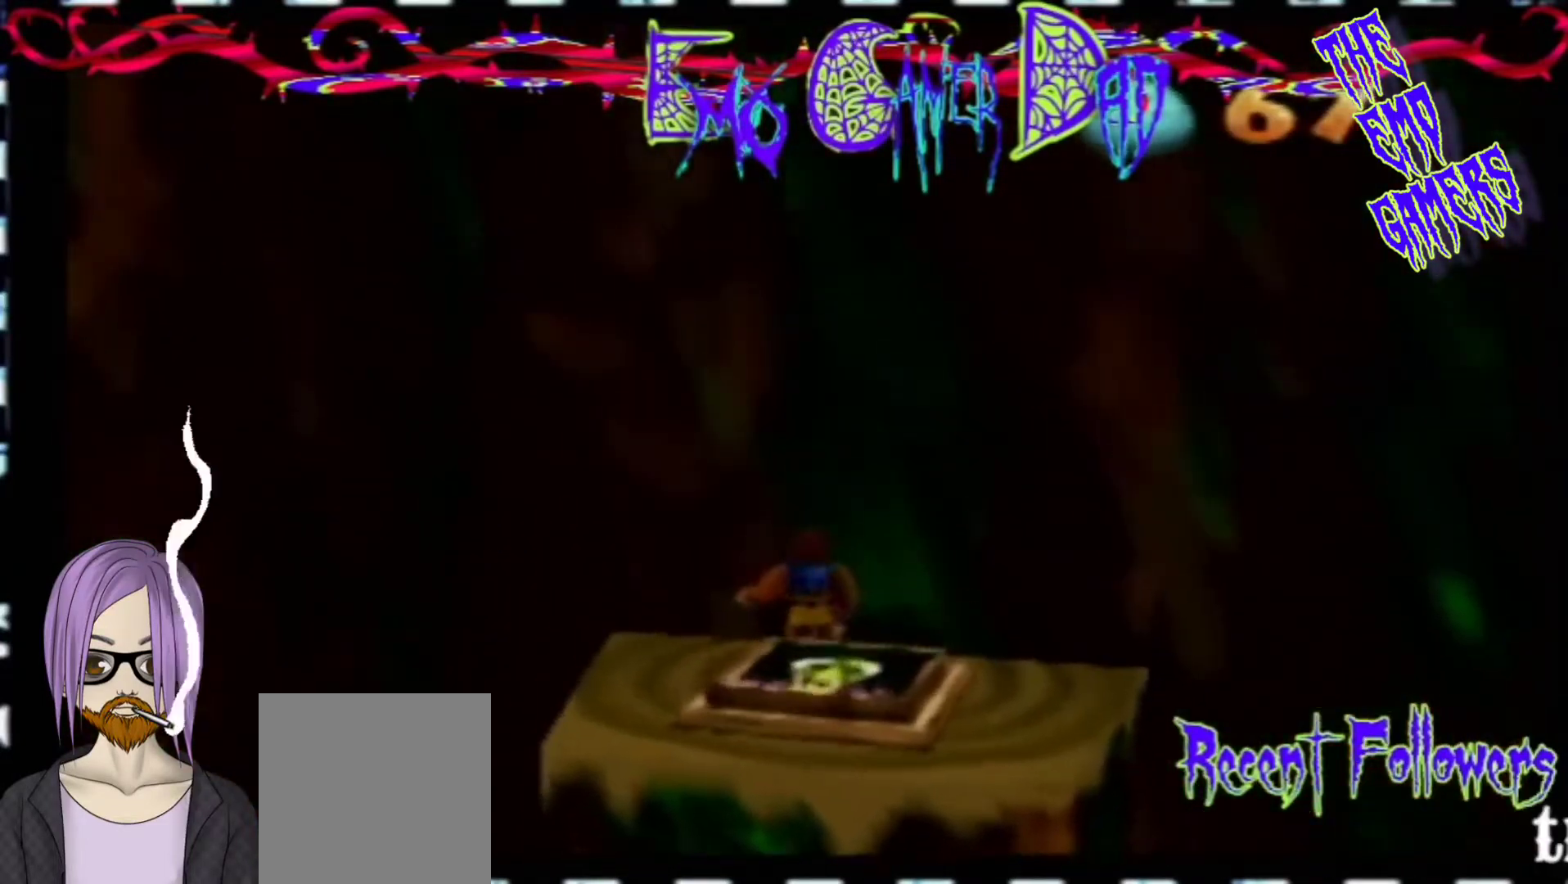
{"buttons": [], "left_stick": "center", "events": [[167, "left_stick", "left"], [300, "left_stick", "down-left"], [467, "left_stick", "center"]]}
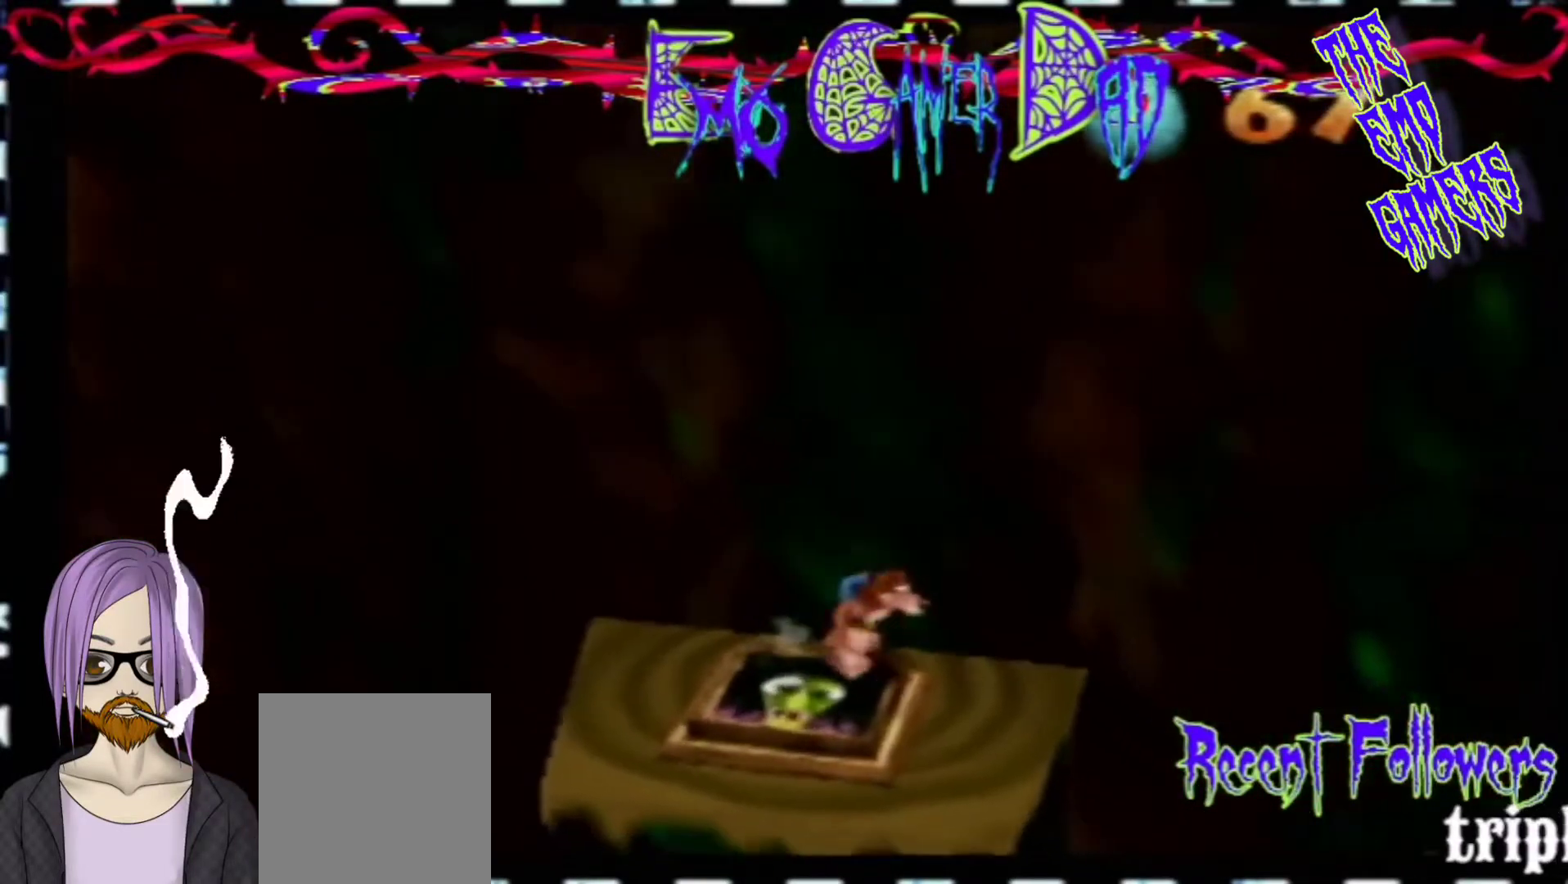
{"buttons": [], "left_stick": "down-right", "events": [[300, "left_stick", "down"], [467, "left_stick", "down-right"]]}
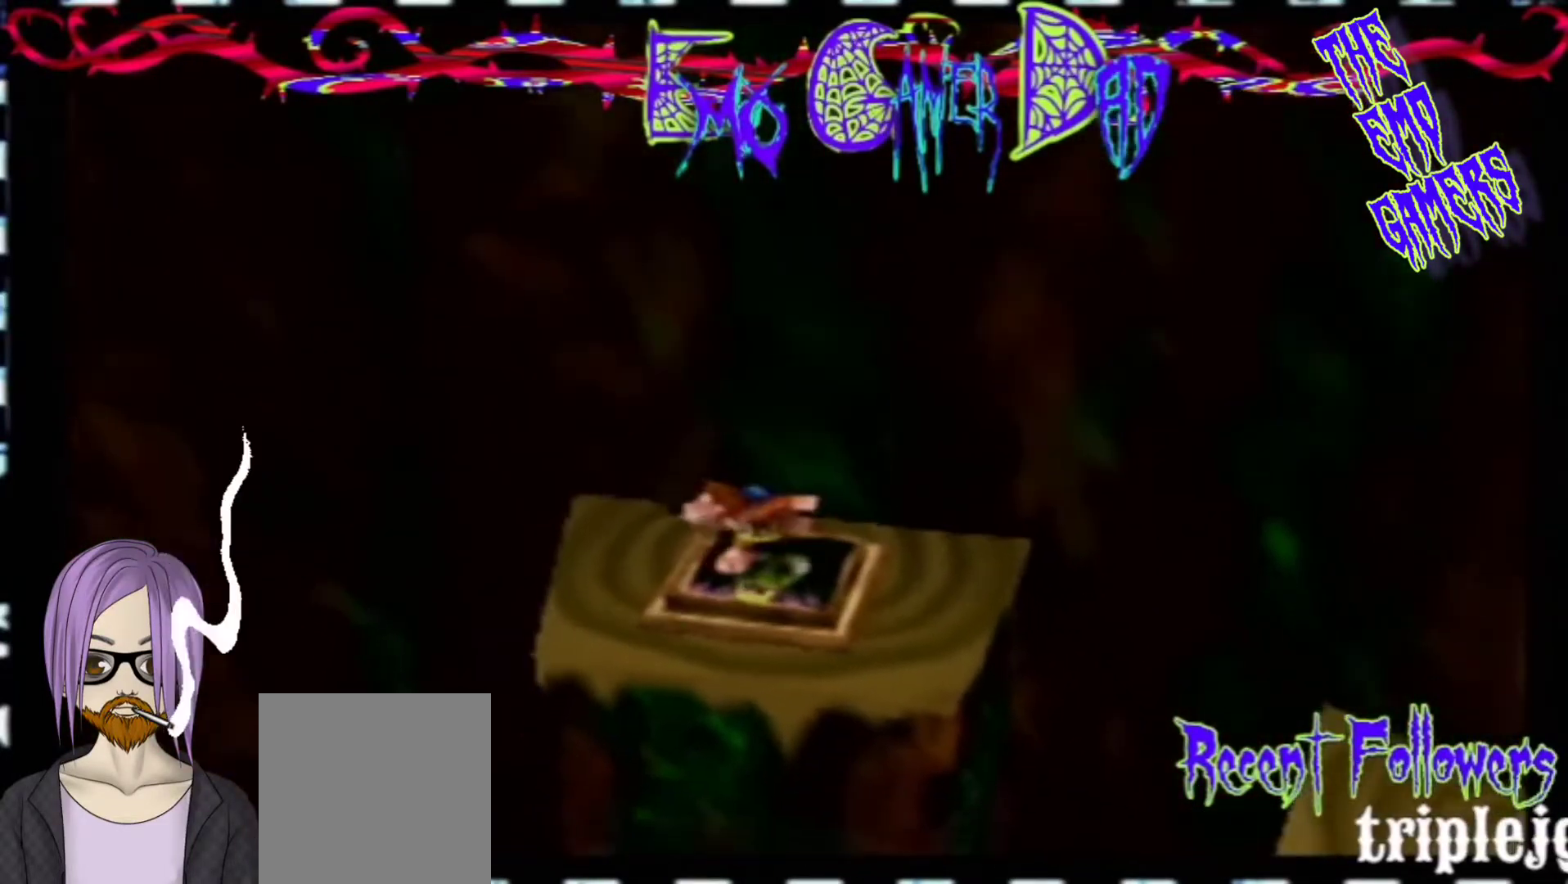
{"buttons": [], "left_stick": "left", "events": [[133, "left_stick", "up-right"], [267, "left_stick", "up"], [433, "left_stick", "left"]]}
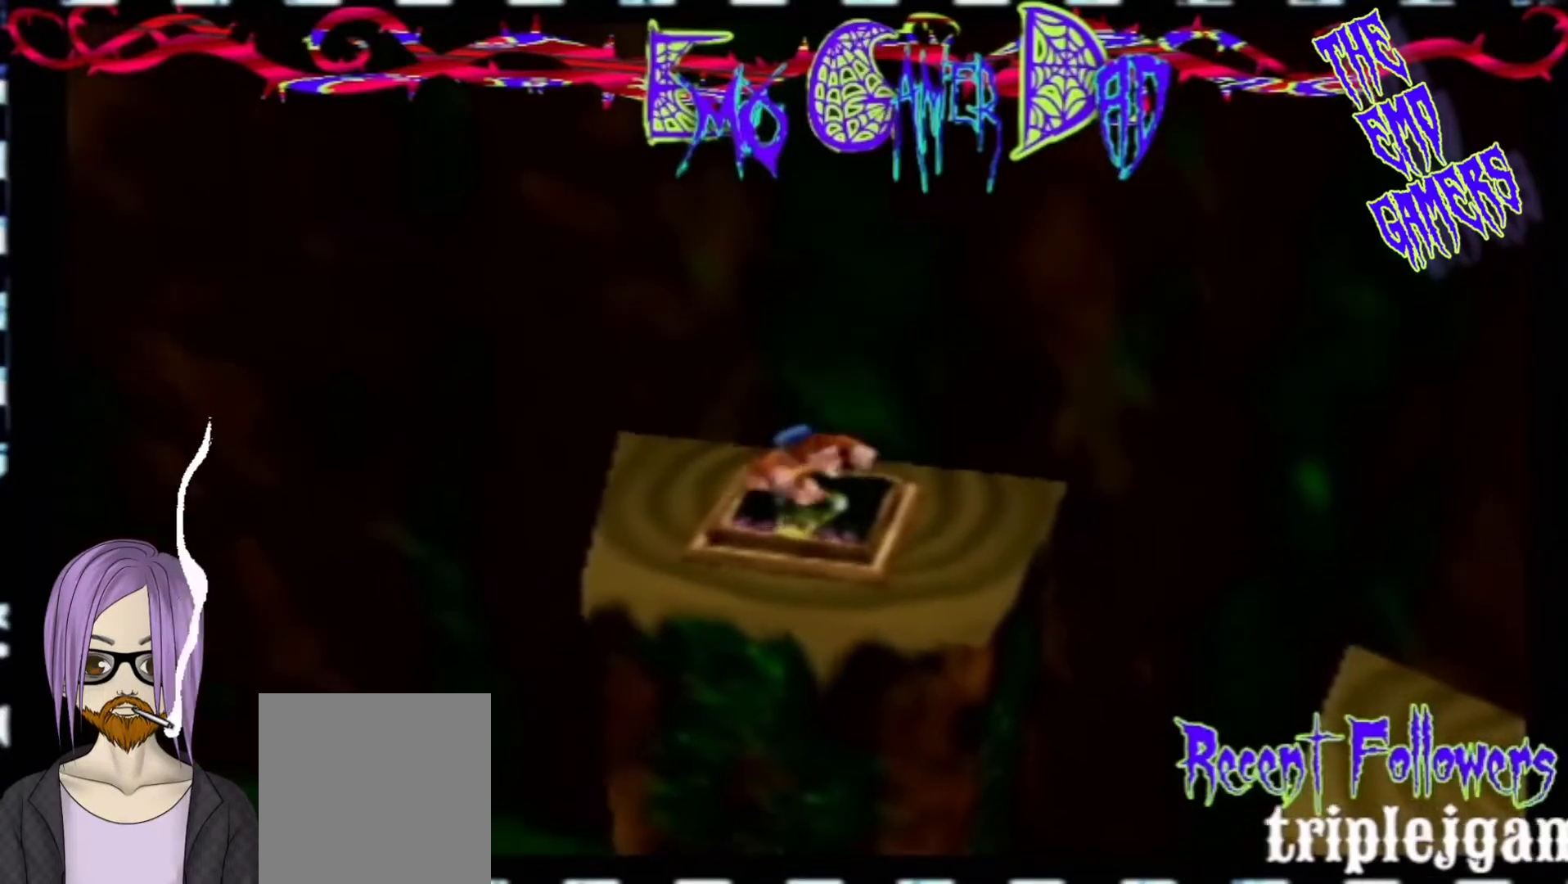
{"buttons": [], "left_stick": "center", "events": [[100, "left_stick", "down-left"], [267, "left_stick", "center"]]}
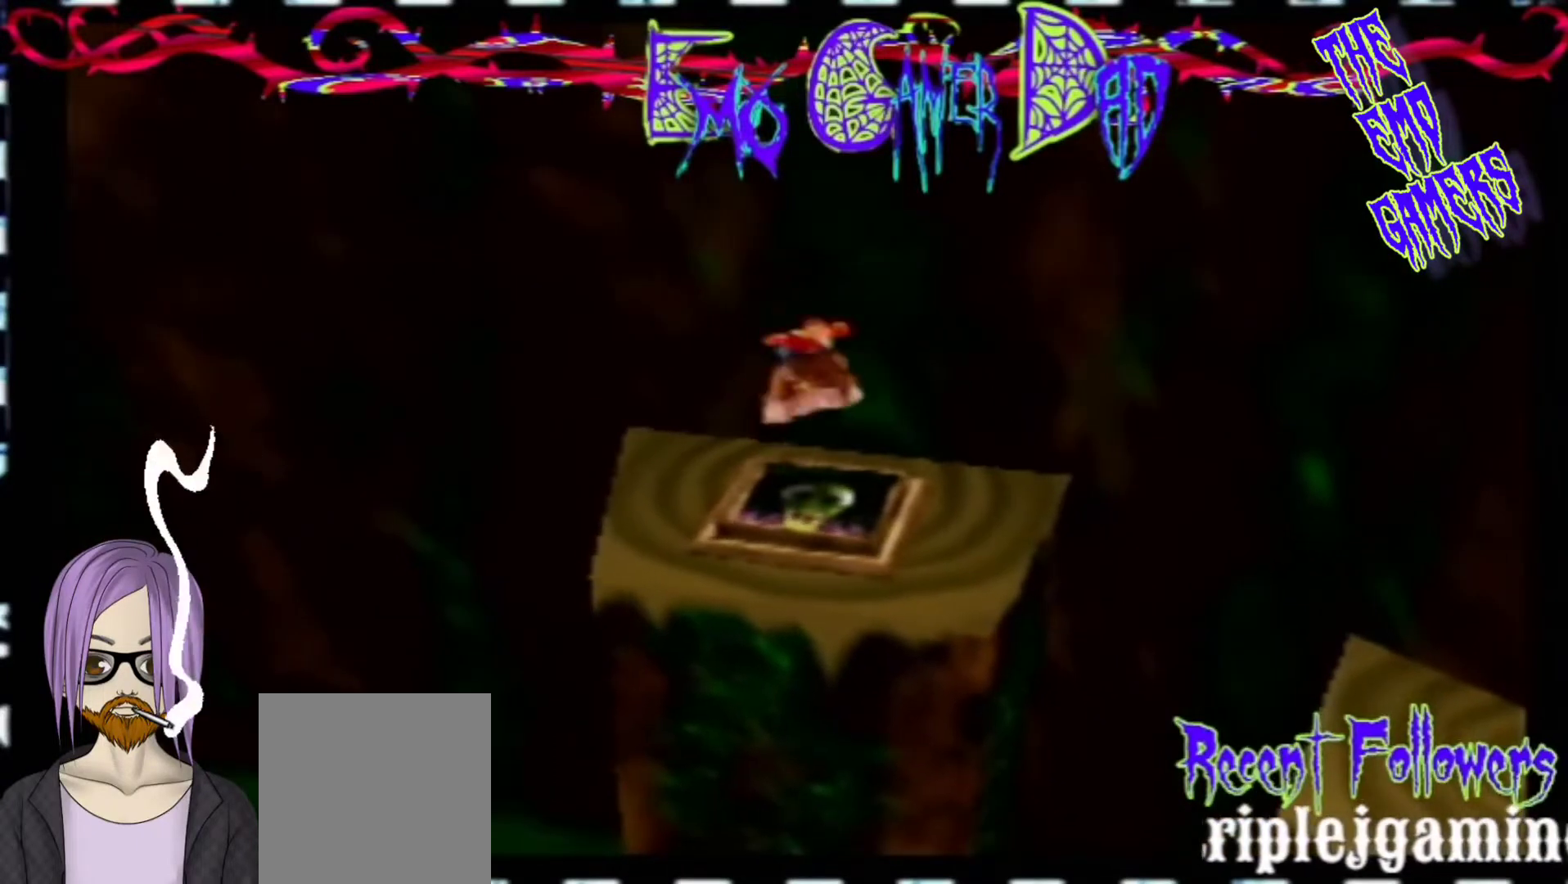
{"buttons": [], "left_stick": "up-right", "events": [[100, "left_stick", "down"], [233, "left_stick", "down-right"], [367, "left_stick", "up-right"]]}
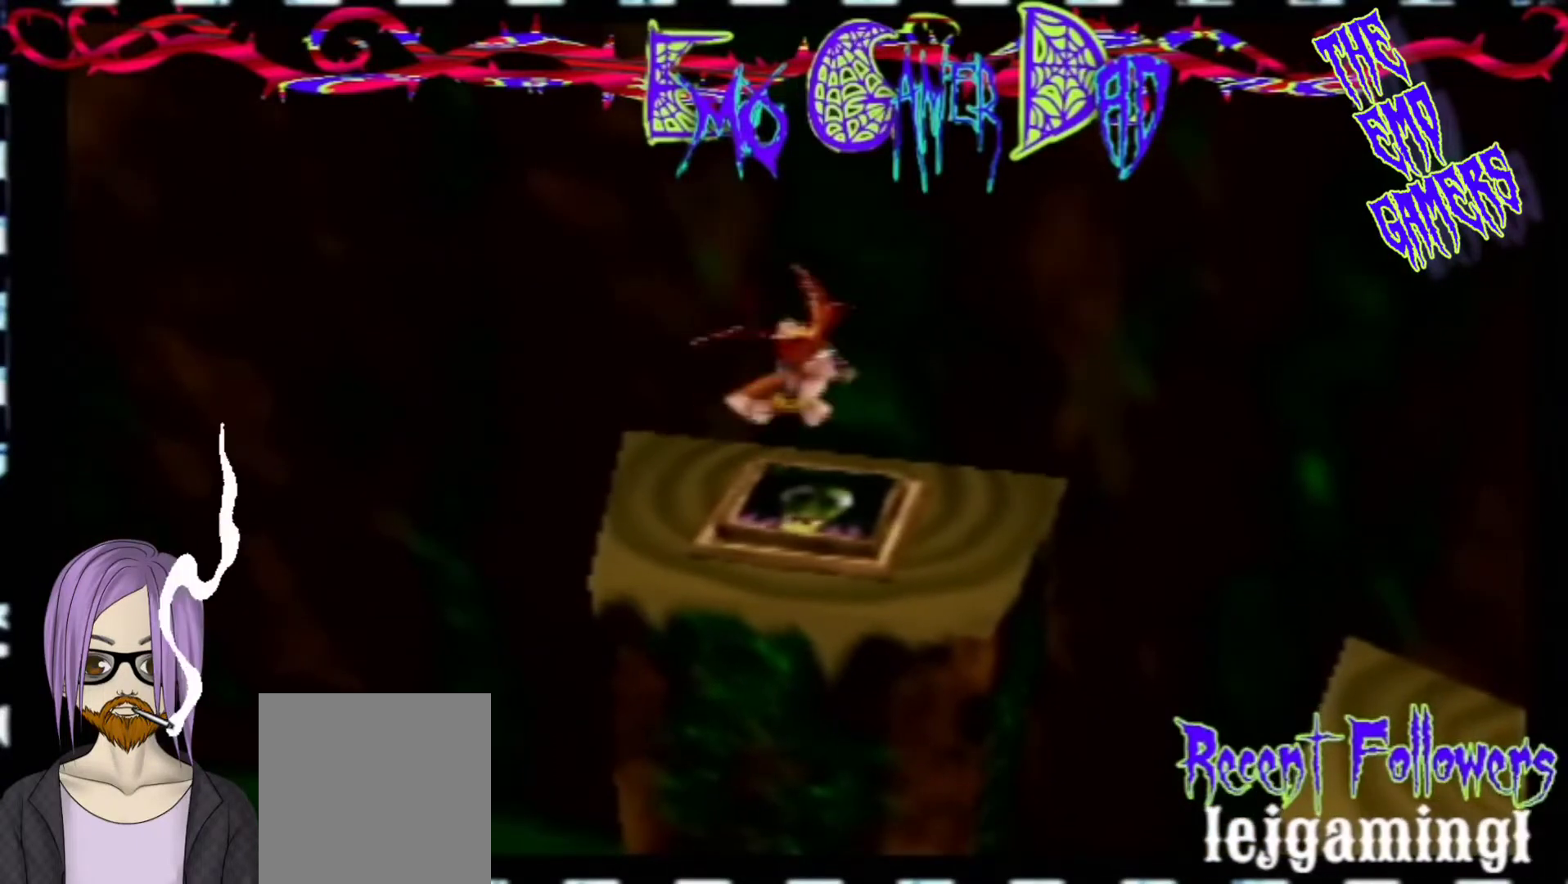
{"buttons": [], "left_stick": "down-left", "events": [[33, "left_stick", "up"], [200, "left_stick", "left"], [367, "left_stick", "down-left"]]}
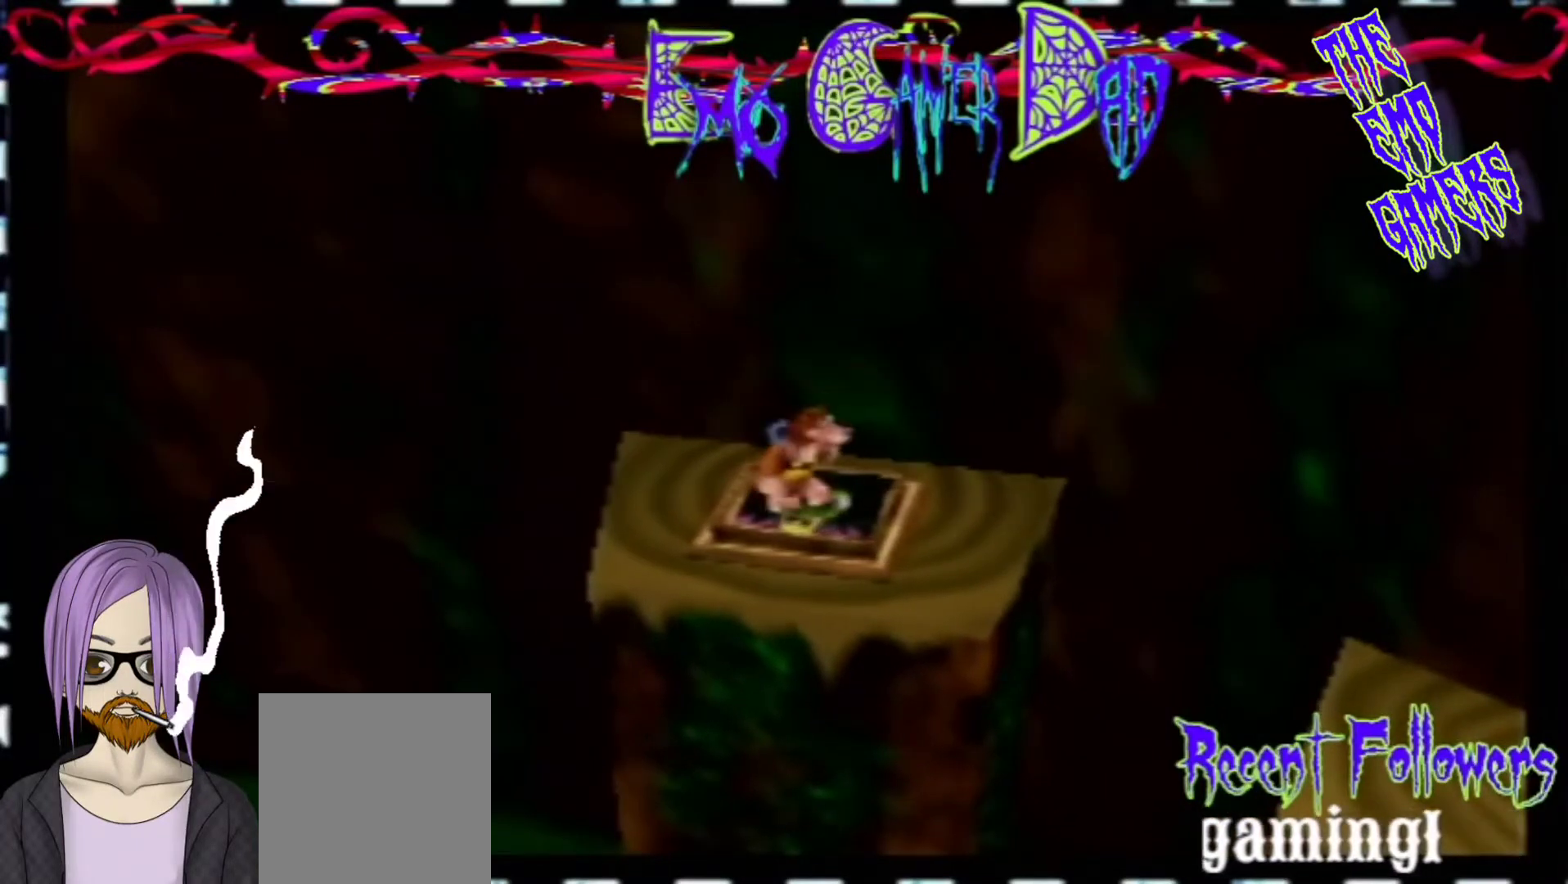
{"buttons": [], "left_stick": "down-right", "events": [[33, "left_stick", "center"], [367, "left_stick", "down"], [500, "left_stick", "down-right"]]}
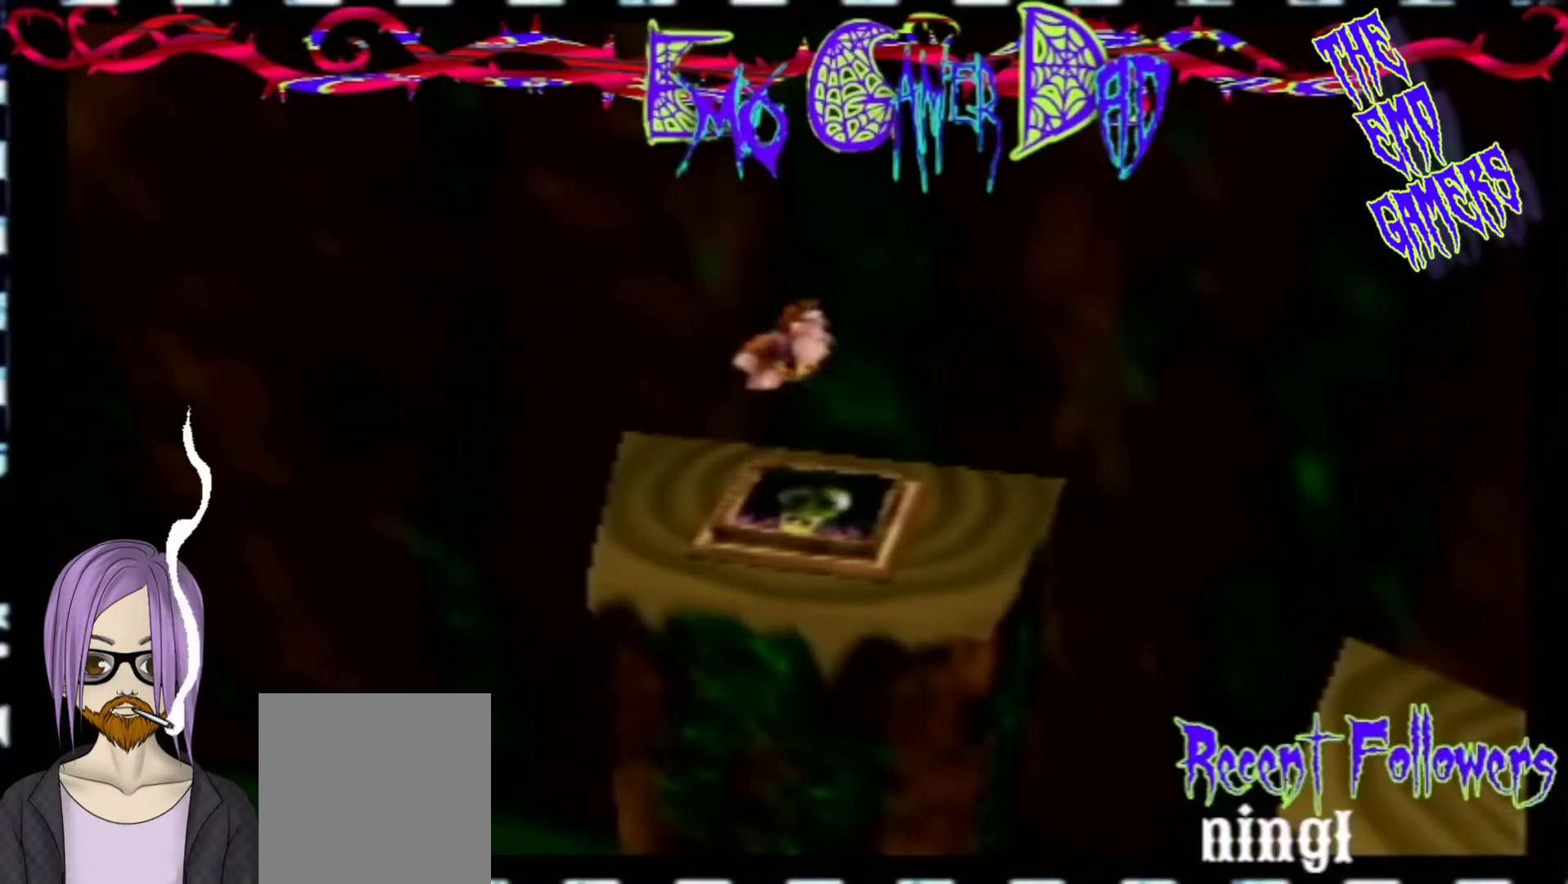
{"buttons": [], "left_stick": "left", "events": [[167, "left_stick", "up-right"], [333, "left_stick", "up"], [500, "left_stick", "left"]]}
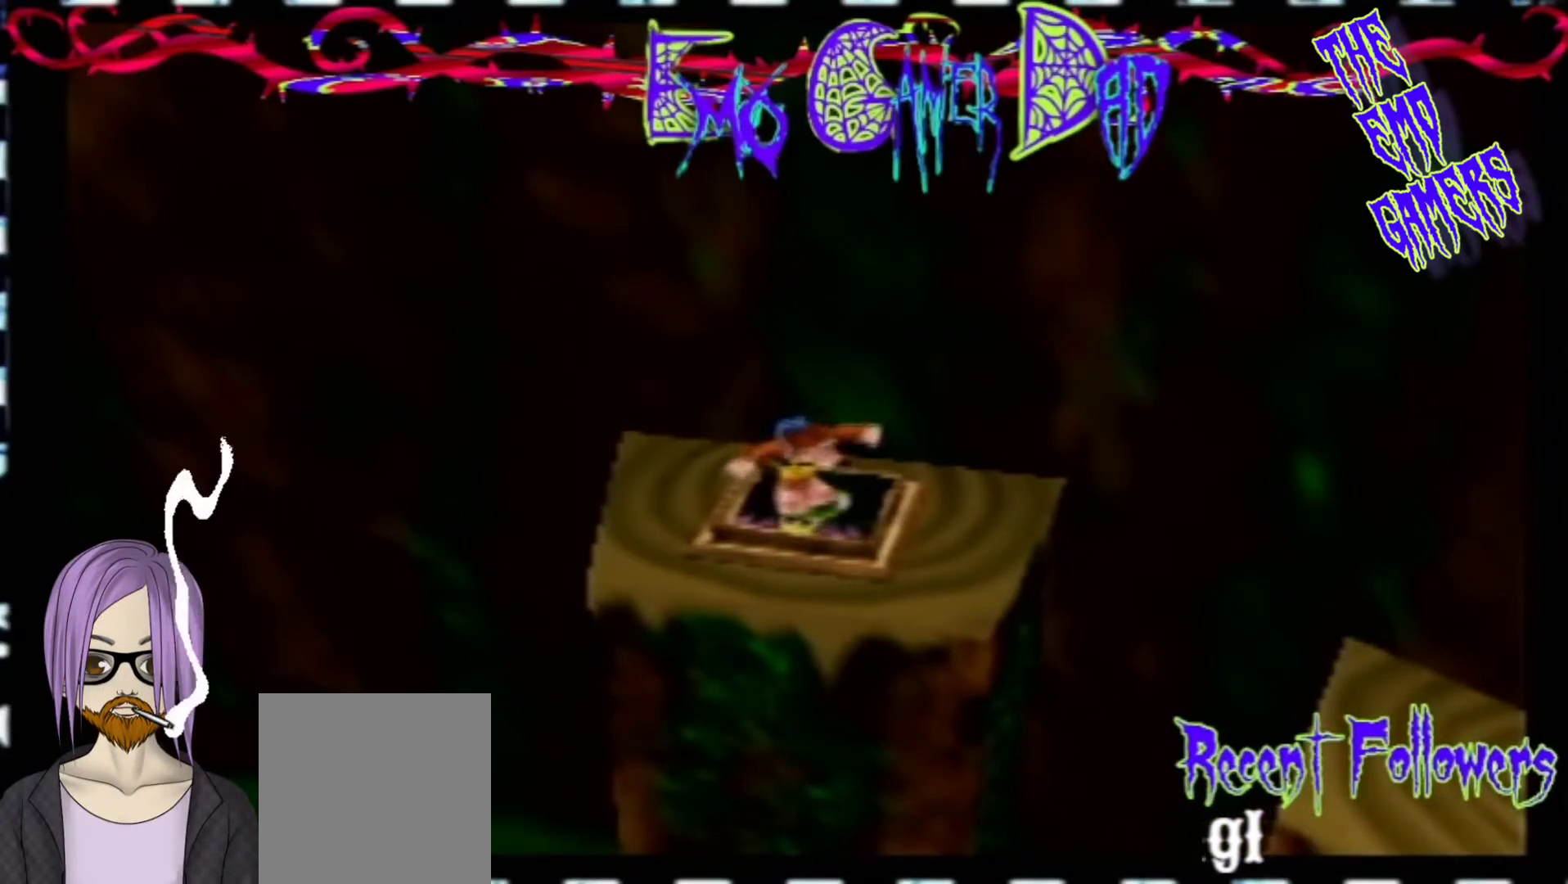
{"buttons": [], "left_stick": "center", "events": [[167, "left_stick", "down-left"], [333, "left_stick", "center"]]}
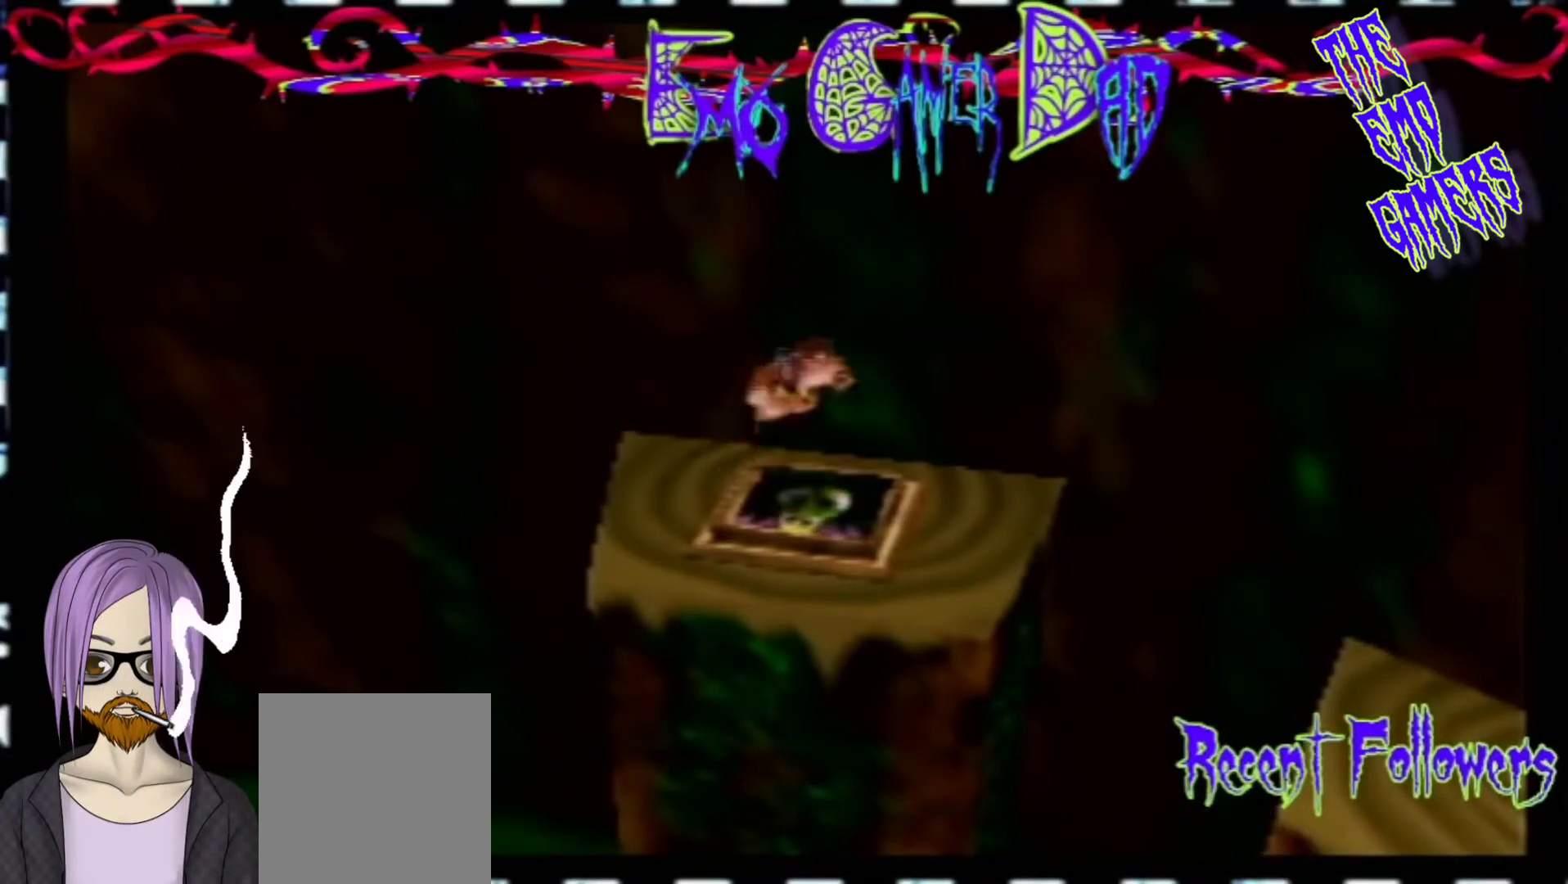
{"buttons": [], "left_stick": "up-right", "events": [[133, "left_stick", "down"], [300, "left_stick", "down-right"], [467, "left_stick", "up-right"]]}
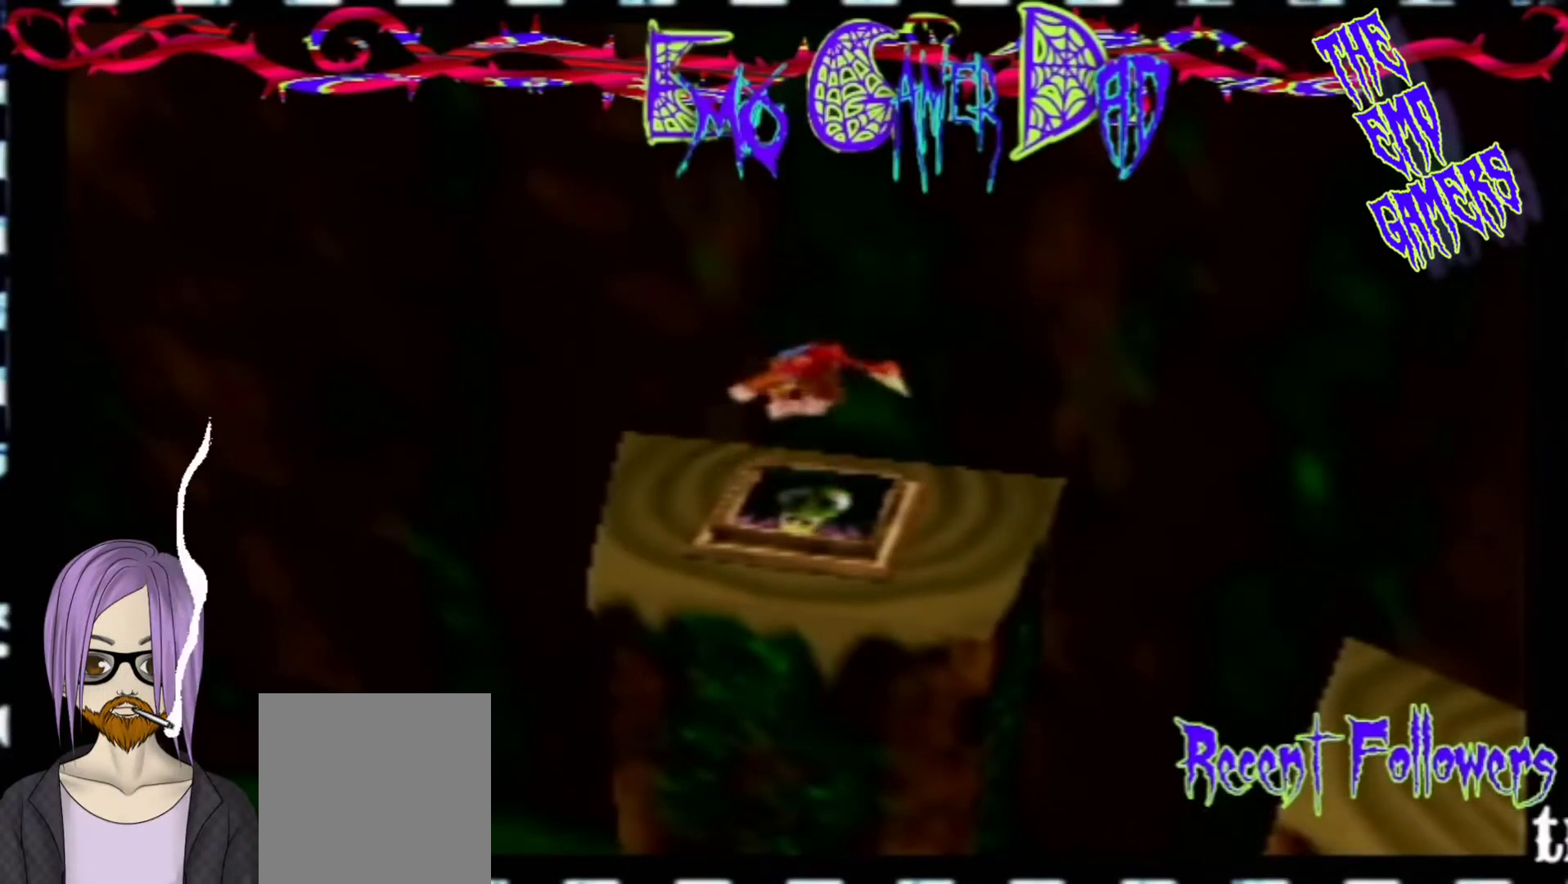
{"buttons": [], "left_stick": "down-left", "events": [[133, "left_stick", "up"], [300, "left_stick", "left"], [467, "left_stick", "down-left"]]}
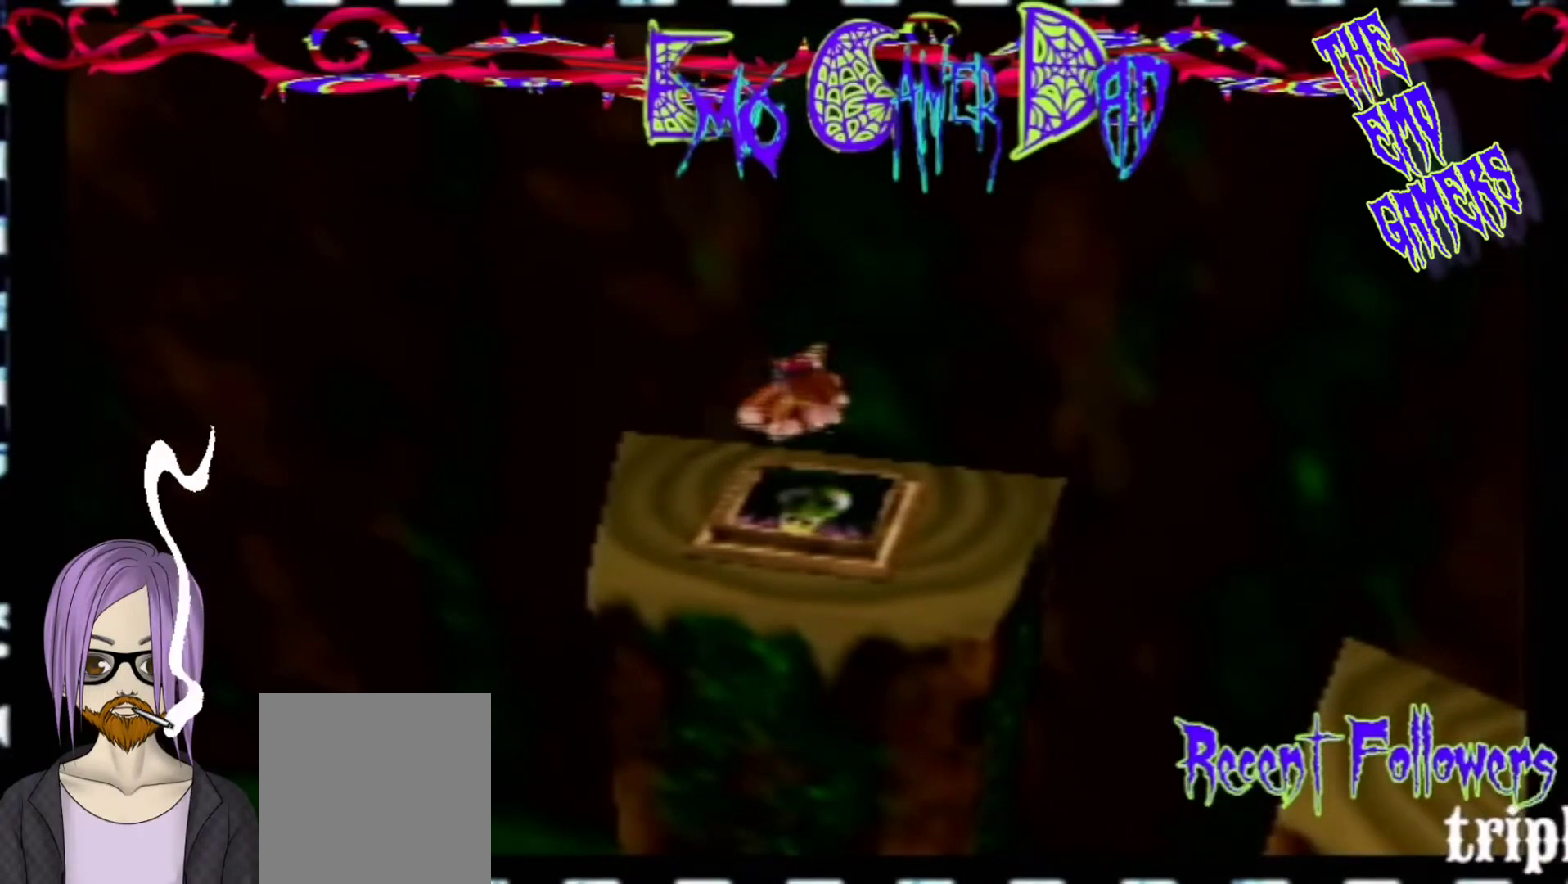
{"buttons": [], "left_stick": "down", "events": [[67, "left_stick", "center"], [400, "left_stick", "down"]]}
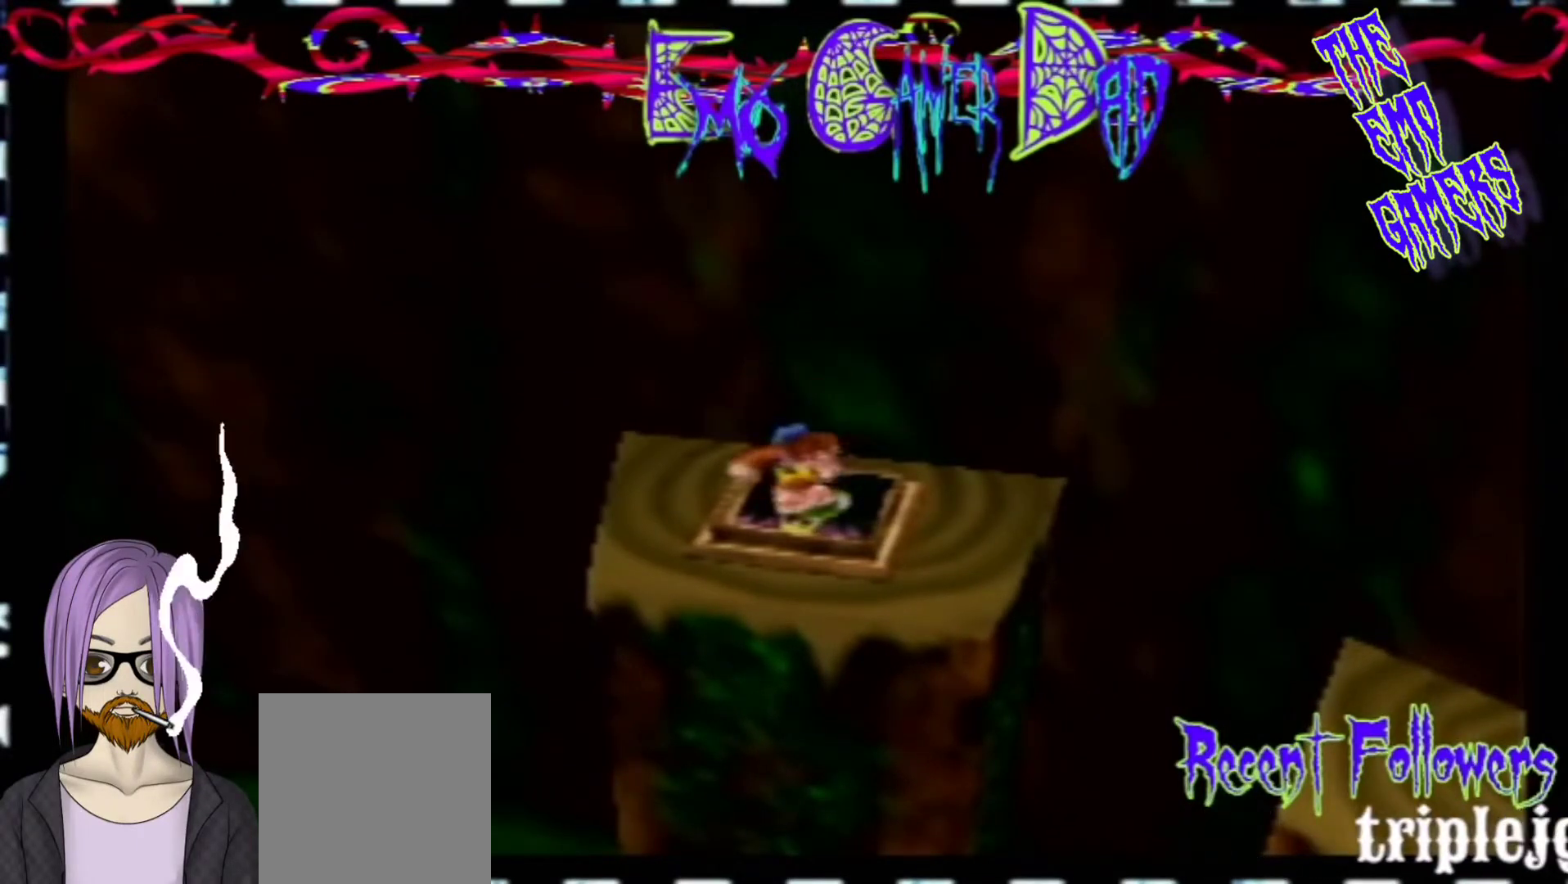
{"buttons": [], "left_stick": "up", "events": [[67, "left_stick", "down-right"], [233, "left_stick", "up-right"], [400, "left_stick", "up"]]}
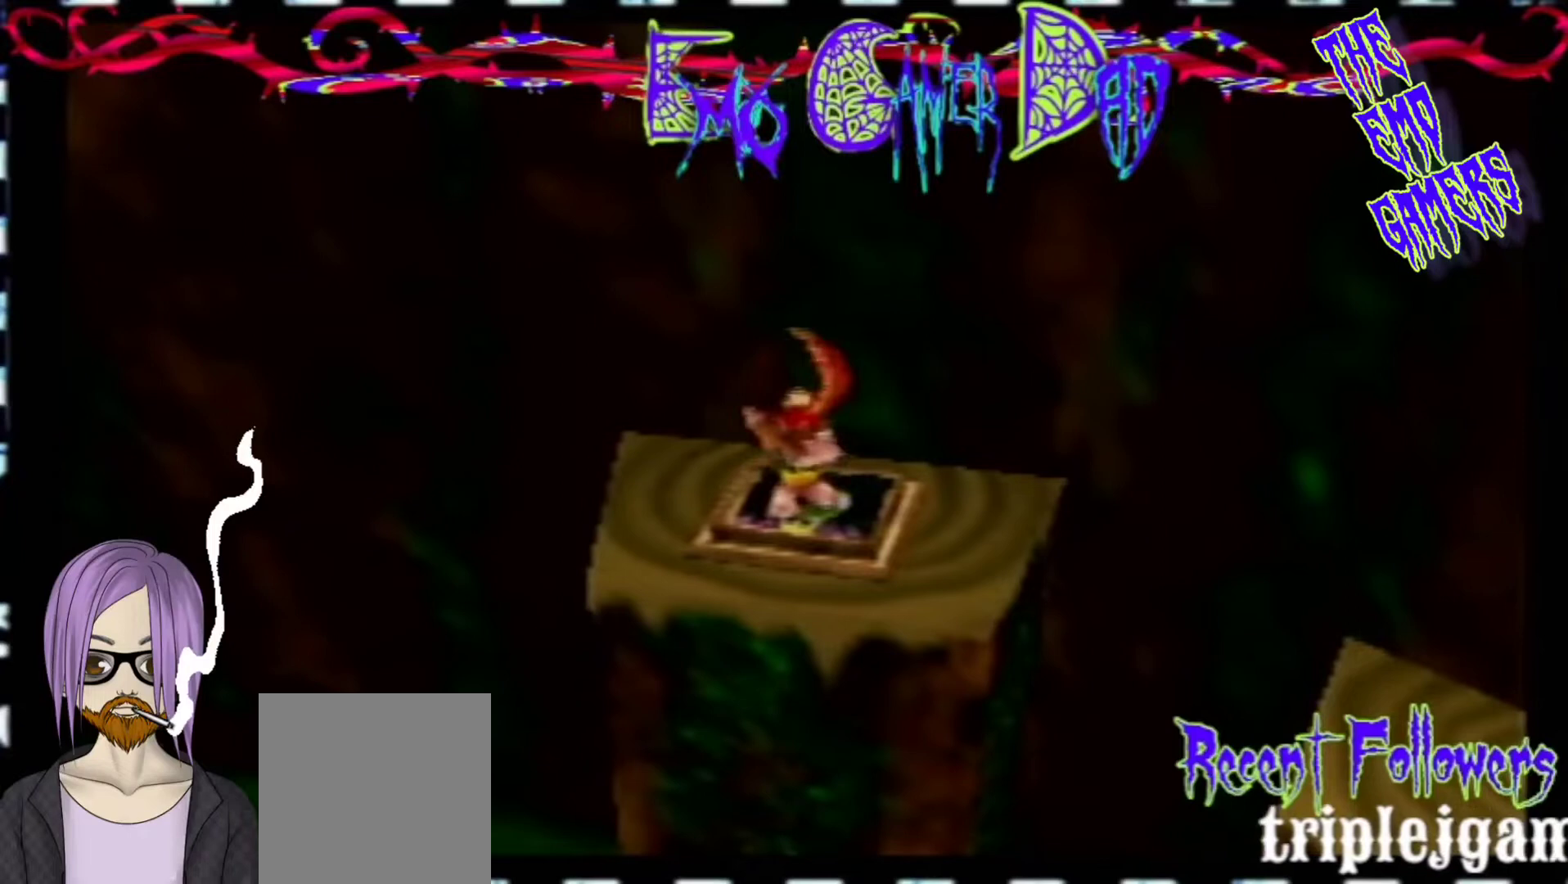
{"buttons": [], "left_stick": "center", "events": [[33, "left_stick", "left"], [200, "left_stick", "down-left"], [367, "left_stick", "center"]]}
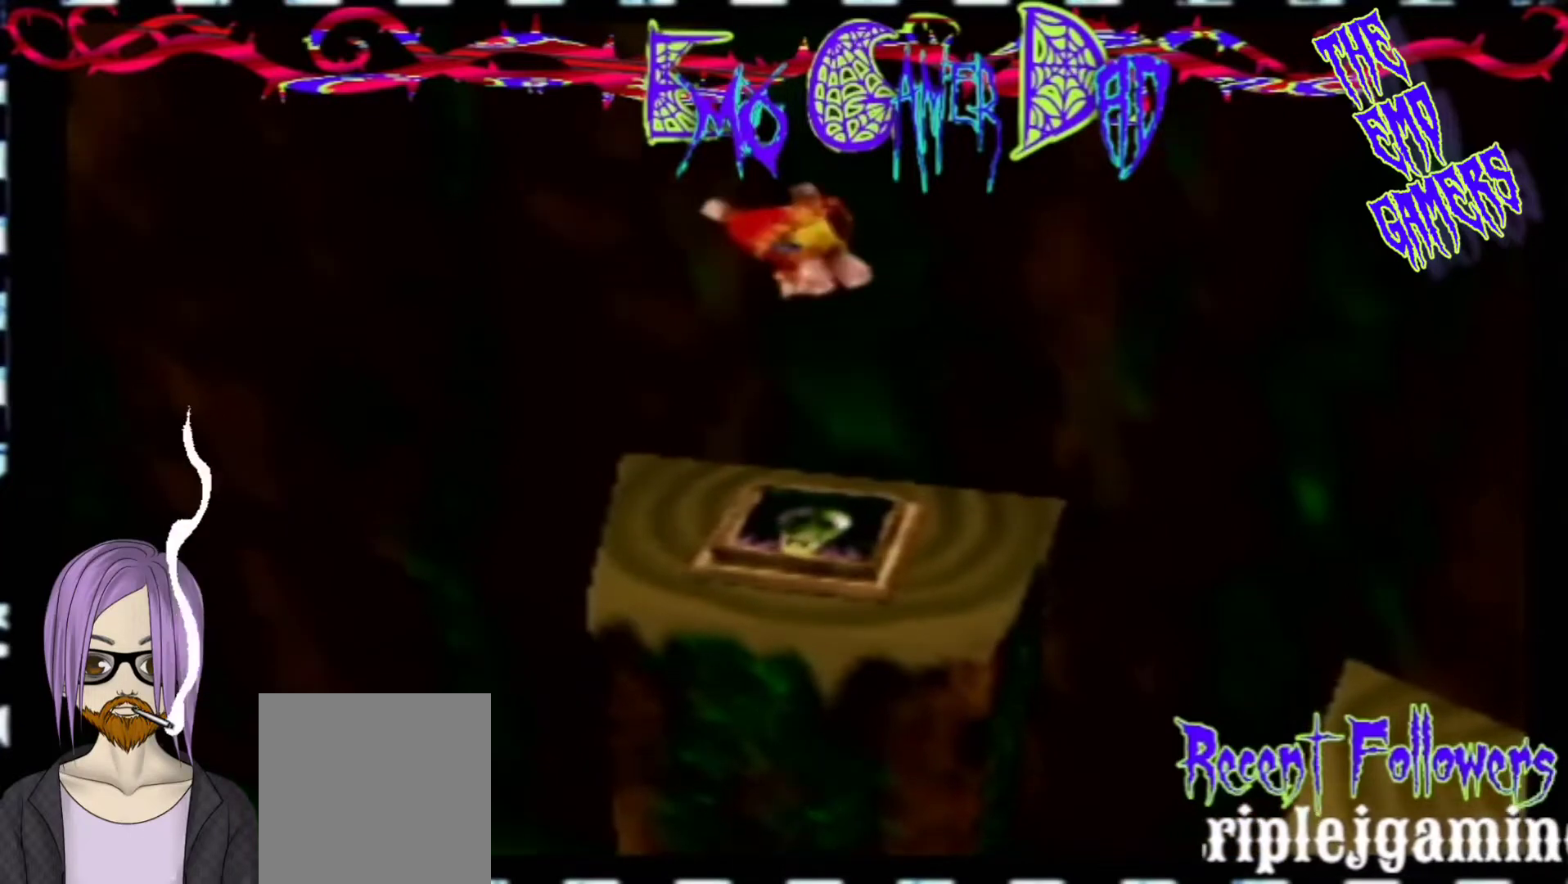
{"buttons": [], "left_stick": "down-right", "events": [[200, "left_stick", "down"], [367, "left_stick", "down-right"]]}
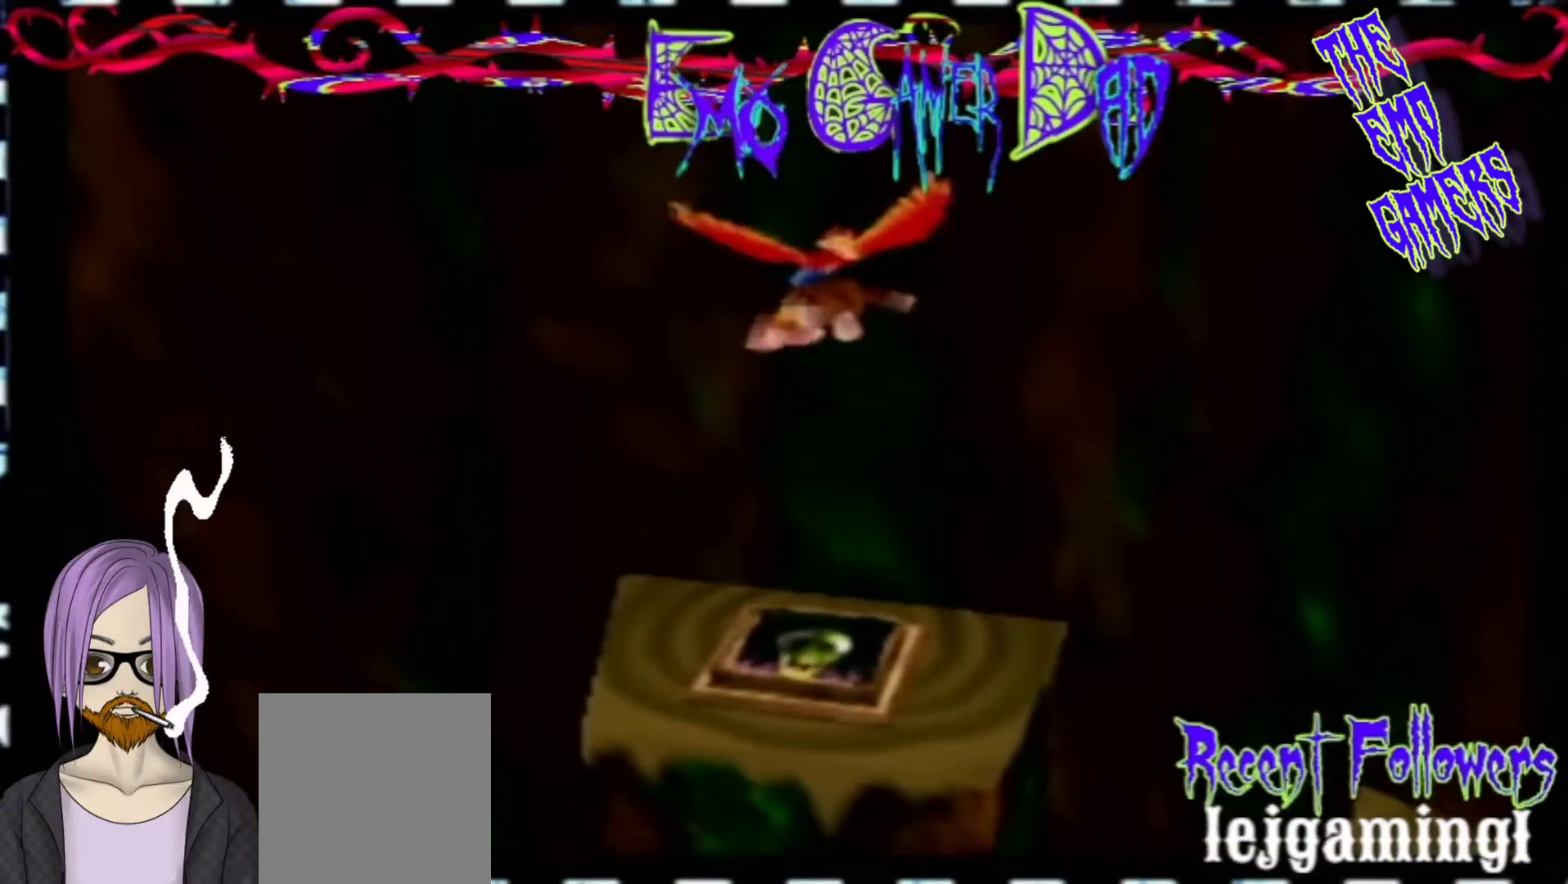
{"buttons": [], "left_stick": "down-left", "events": [[33, "left_stick", "up-right"], [167, "left_stick", "up"], [333, "left_stick", "left"], [500, "left_stick", "down-left"]]}
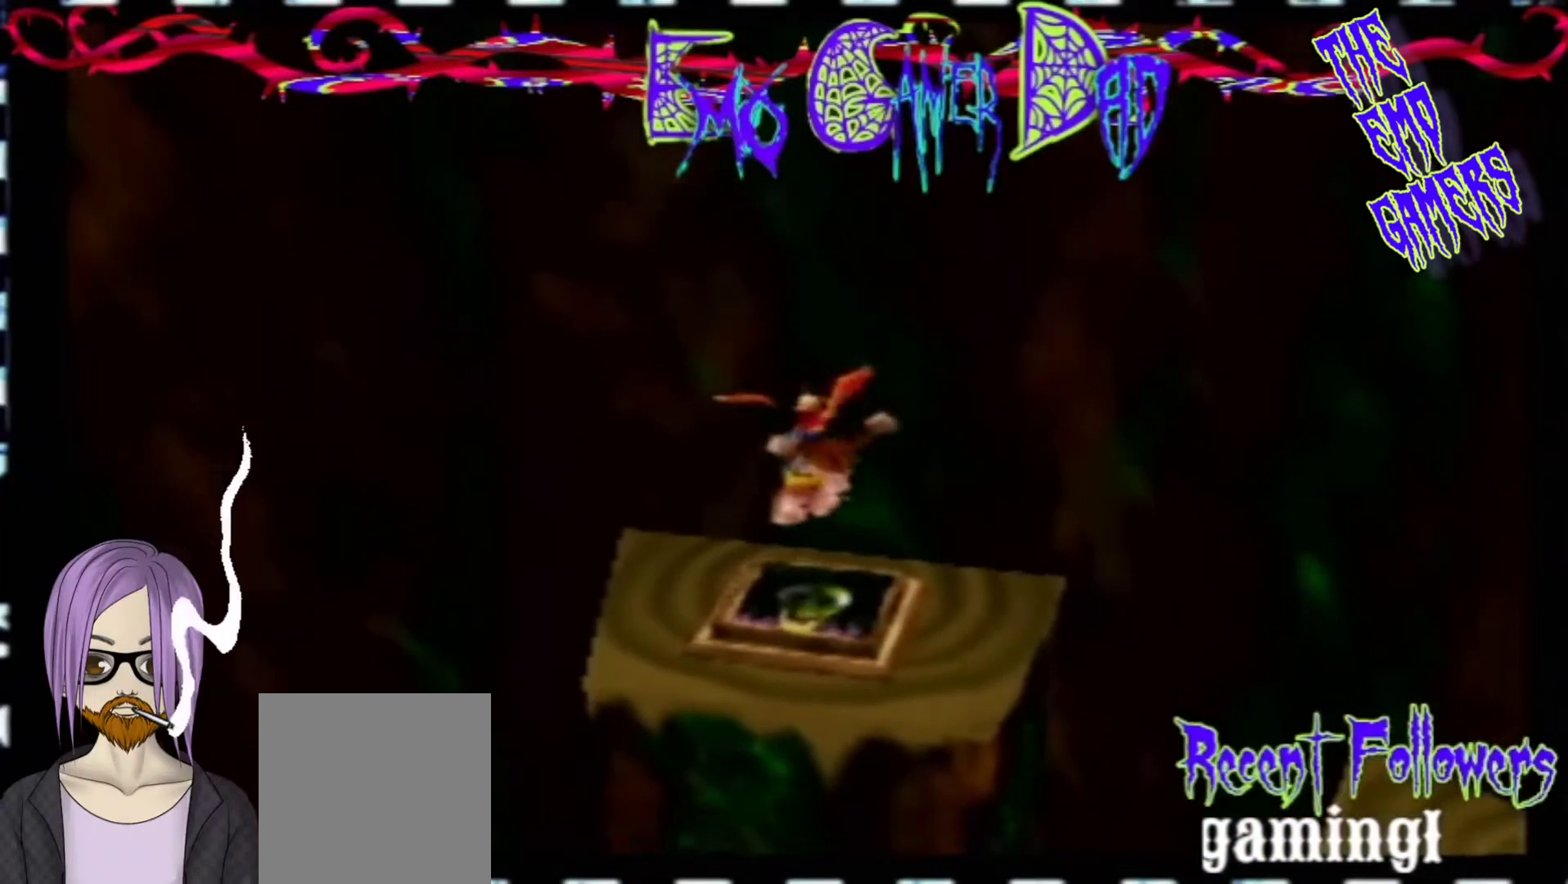
{"buttons": [], "left_stick": "down", "events": [[167, "left_stick", "center"], [500, "left_stick", "down"]]}
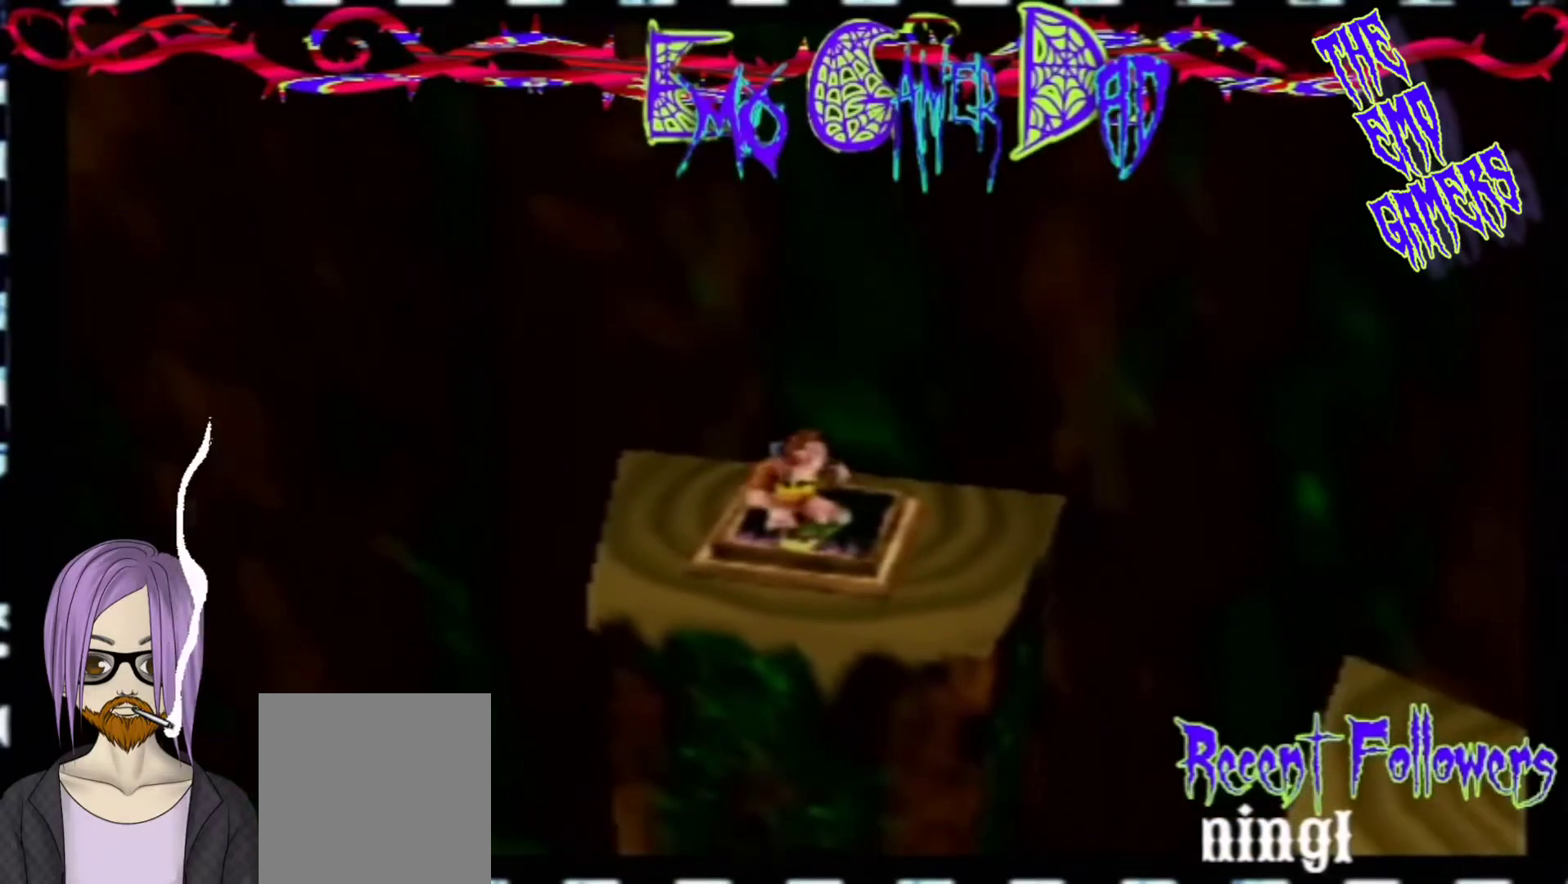
{"buttons": [], "left_stick": "up", "events": [[167, "left_stick", "down-right"], [300, "left_stick", "up-right"], [433, "left_stick", "up"]]}
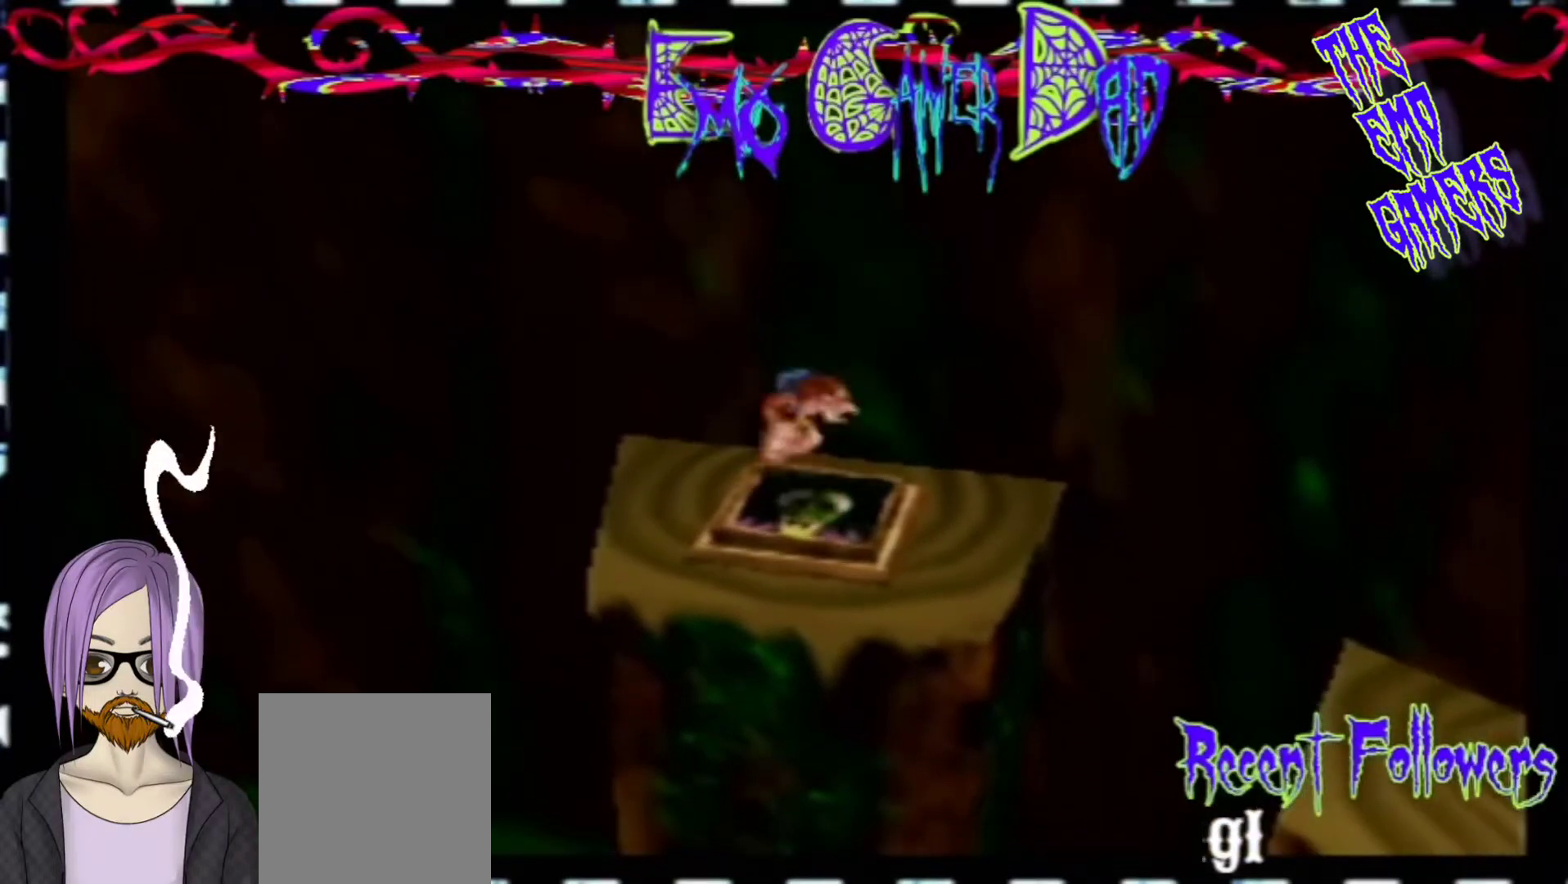
{"buttons": [], "left_stick": "center", "events": [[100, "left_stick", "left"], [267, "left_stick", "down-left"], [433, "left_stick", "center"]]}